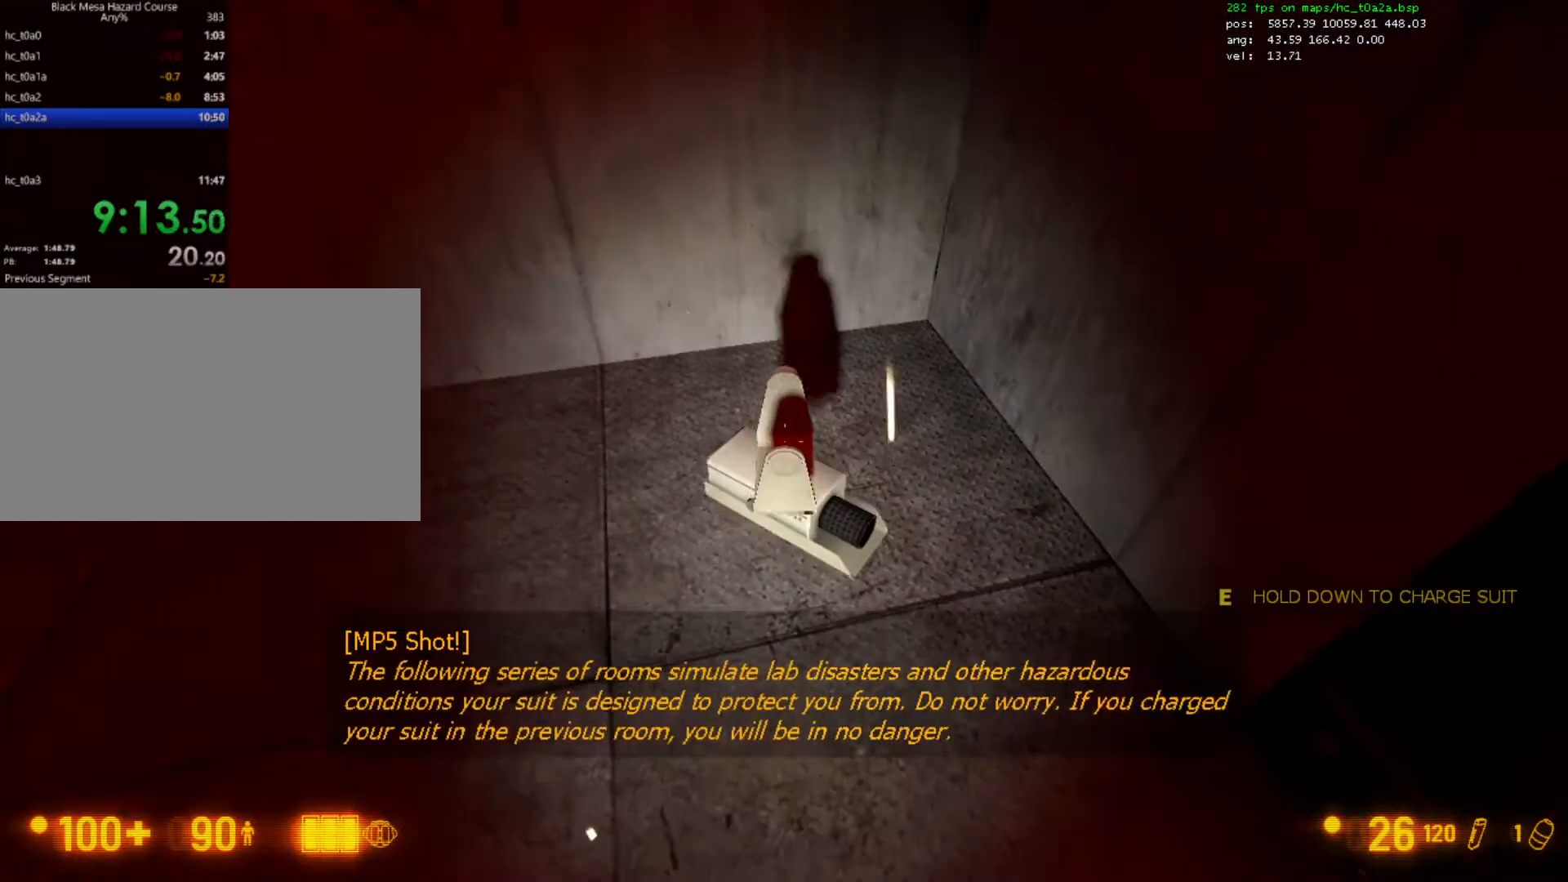
Gameplay with keyboard and mouse; each line is a JSON object with the keys and mouse buttons held at the frame after it. "events" lists presses ("down") and releases ("up") of "1", "2", "3", "4", "5", "a", "alt", "c", "caps_lock", "ctrl", "d", "e", "f", "g", "q", "r", "s", "shift", "space", "t", "tab", "v", "w", "x", "z", "mouse_left", "mouse_right", "mouse_wheel_up" and "mouse_wheel_down" between this image and that frame as [ms after this image, input, new state], when the widget could be followed in between. "mouse_left", "mouse_right", "mouse_wheel_up", "mouse_wheel_down" = the "left", "right", "wheel_up", "wheel_down" buttons of the "mouse" list. No other keys are recorded. Mouse movement is not recorded.
{"keys": [], "mouse": [], "events": [[133, "mouse_left", "down"], [233, "mouse_left", "up"], [367, "e", "down"], [467, "e", "up"]]}
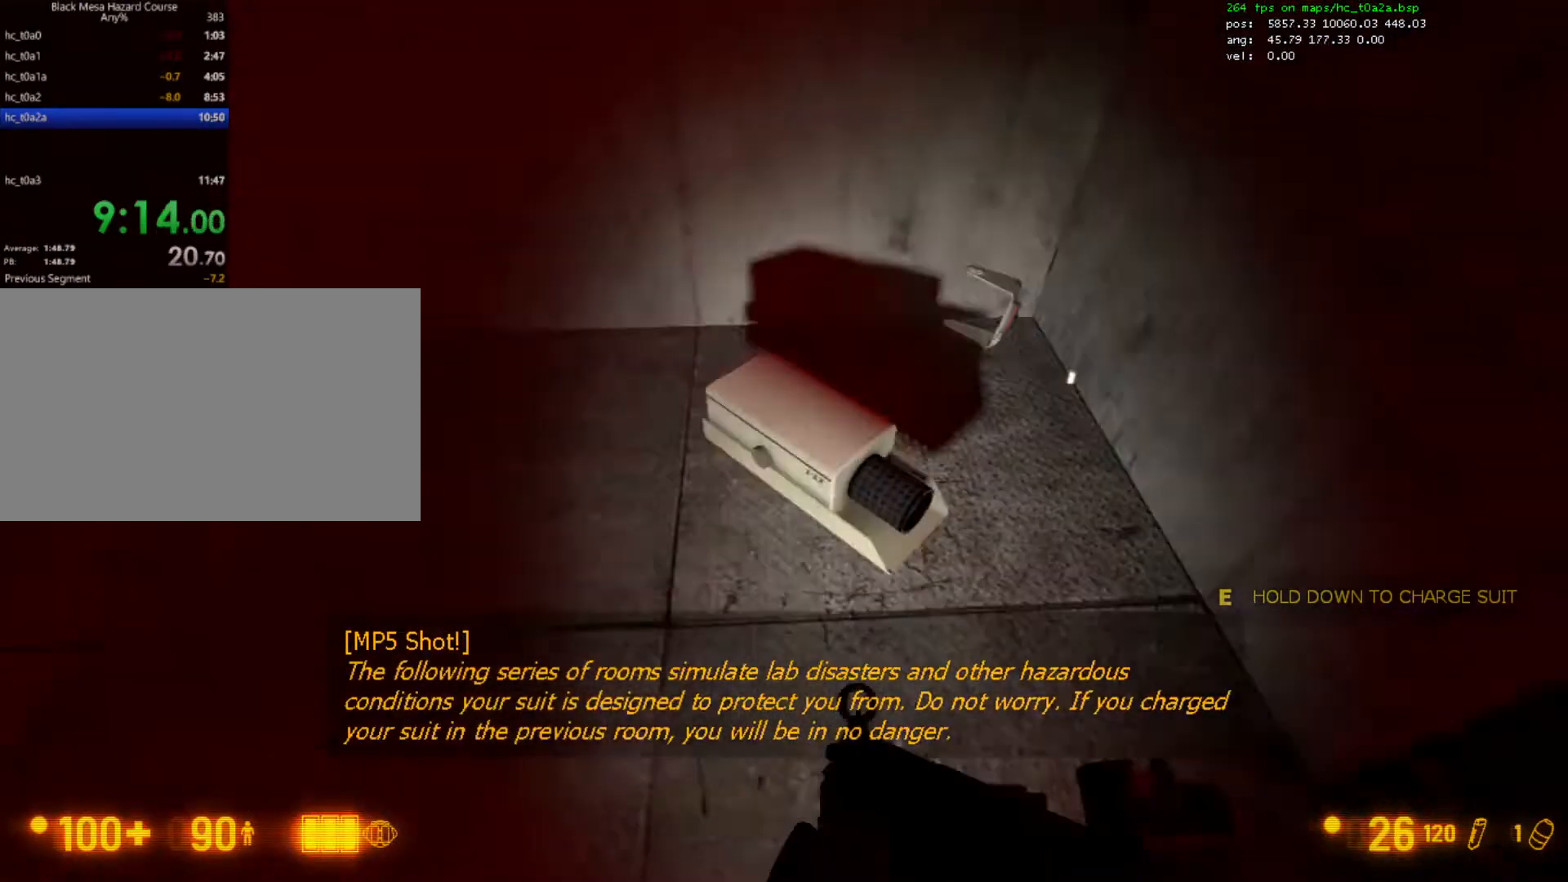
{"keys": ["d"], "mouse": [], "events": [[200, "e", "down"], [267, "e", "up"], [367, "d", "down"]]}
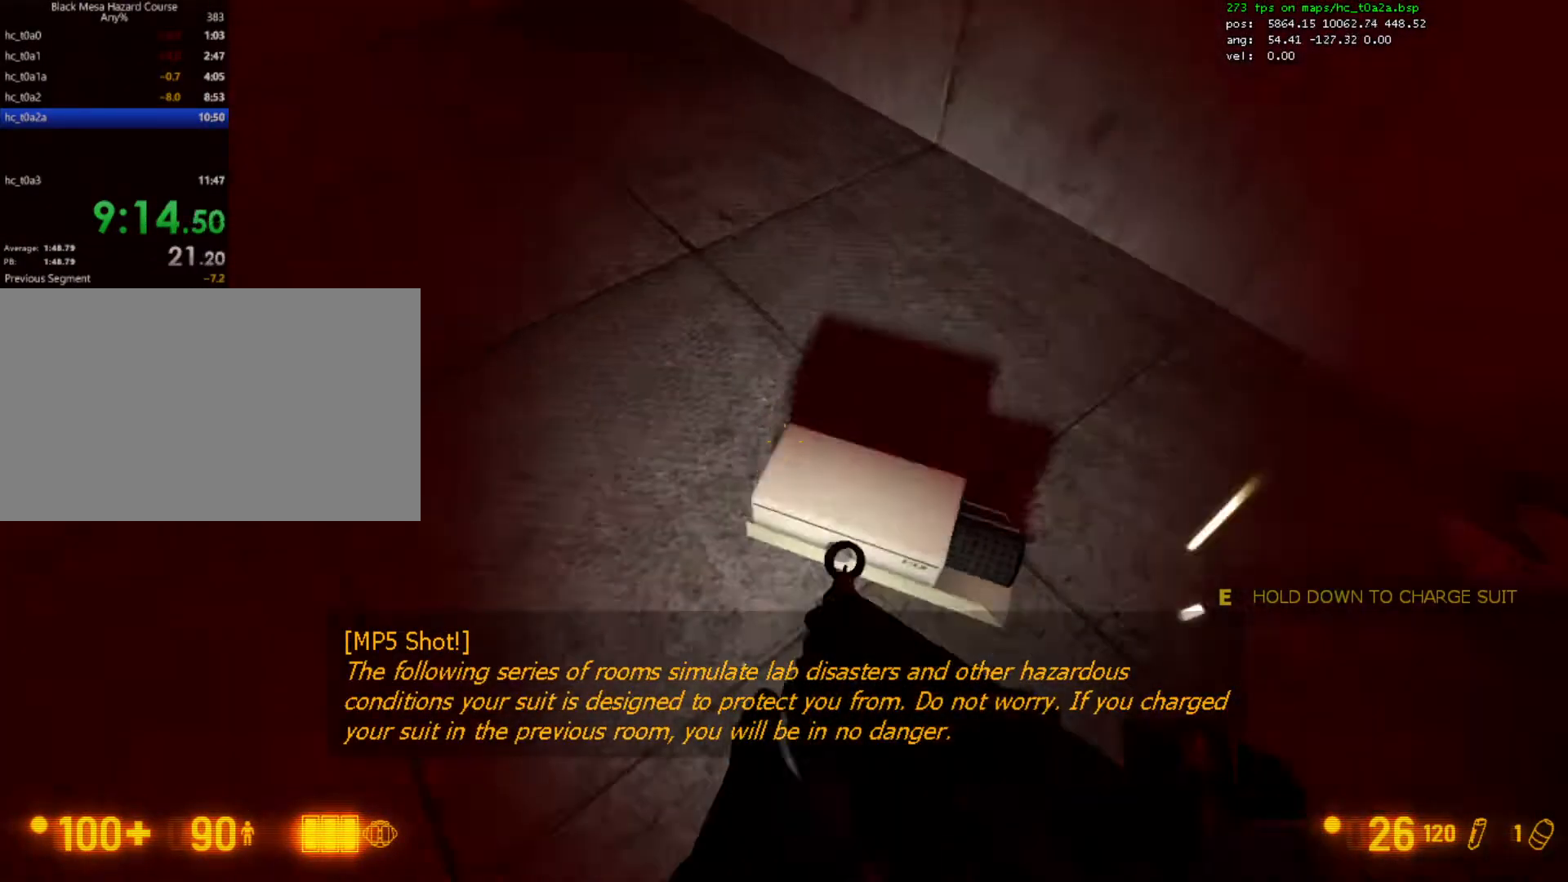
{"keys": [], "mouse": [], "events": [[67, "d", "up"]]}
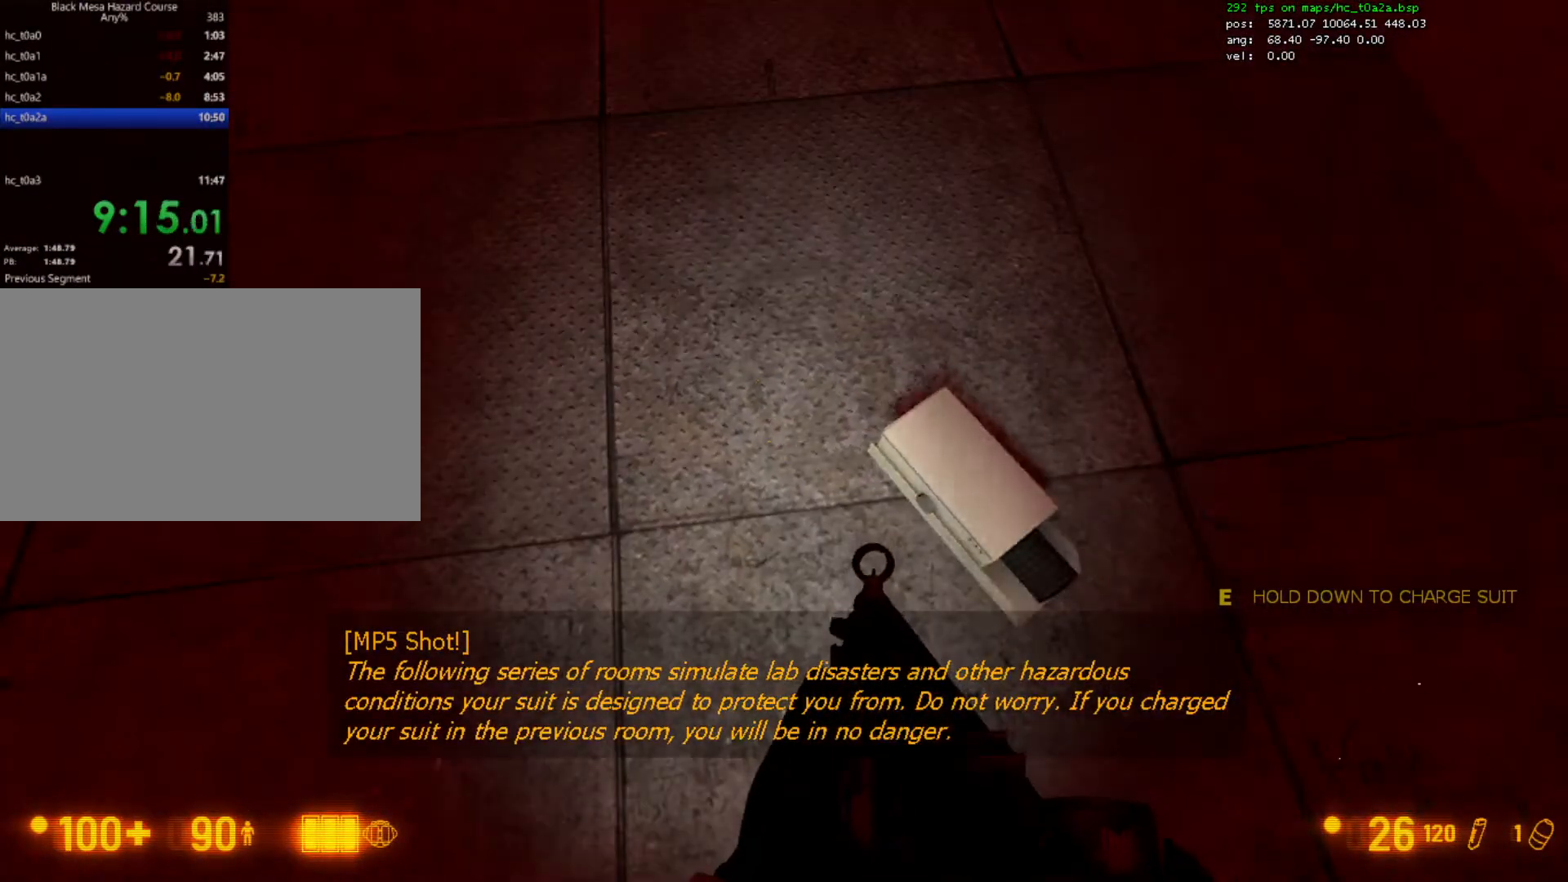
{"keys": ["e"], "mouse": [], "events": [[67, "e", "down"], [200, "e", "up"], [433, "e", "down"]]}
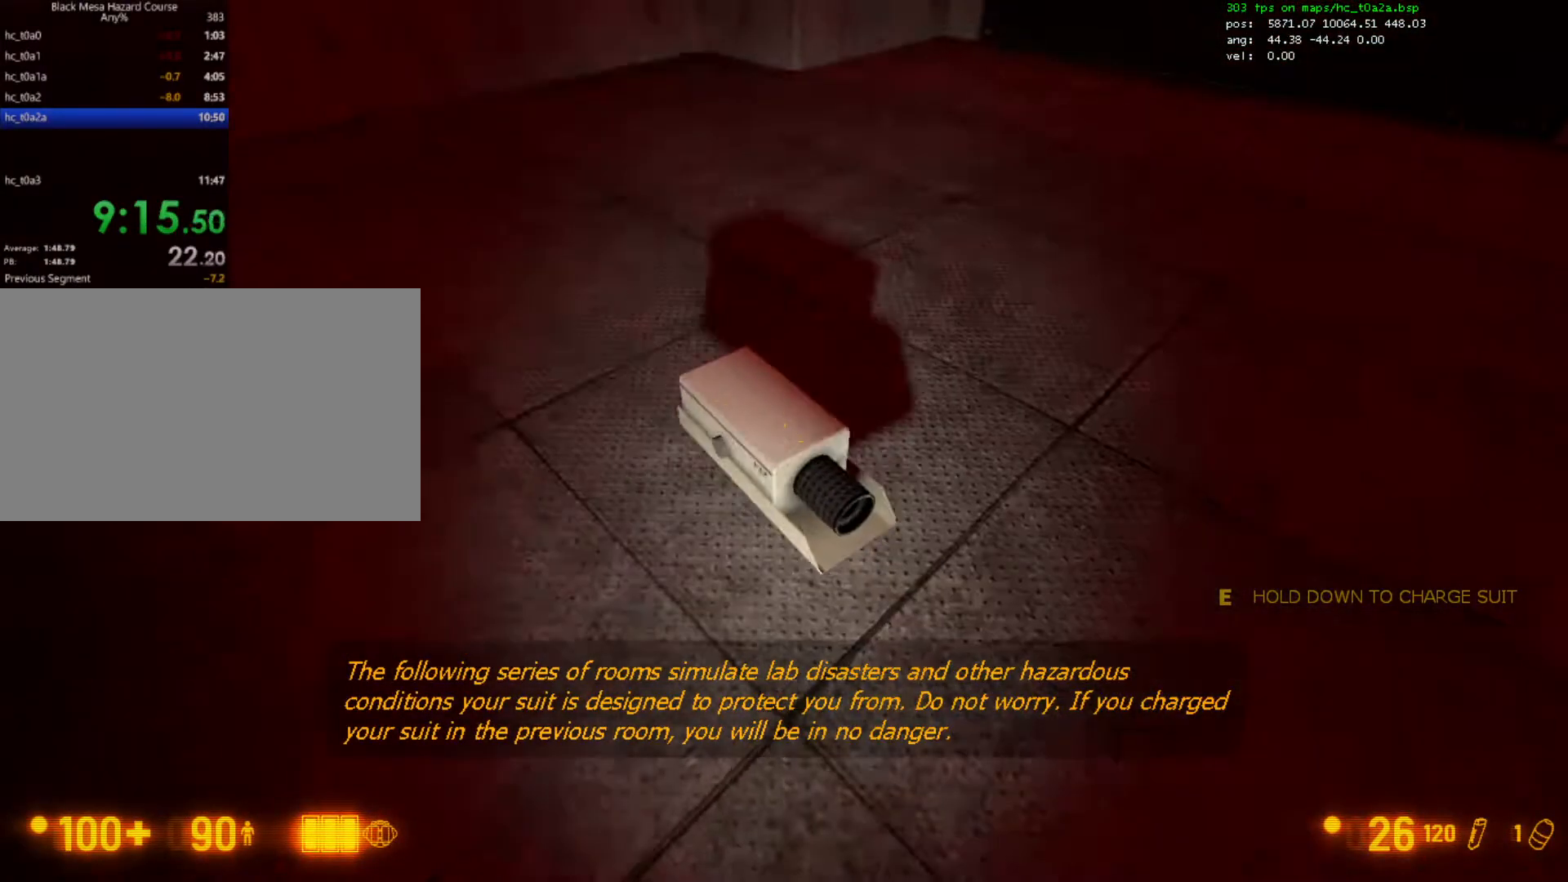
{"keys": ["e"], "mouse": [], "events": [[33, "e", "up"], [167, "d", "down"], [300, "d", "up"], [467, "e", "down"]]}
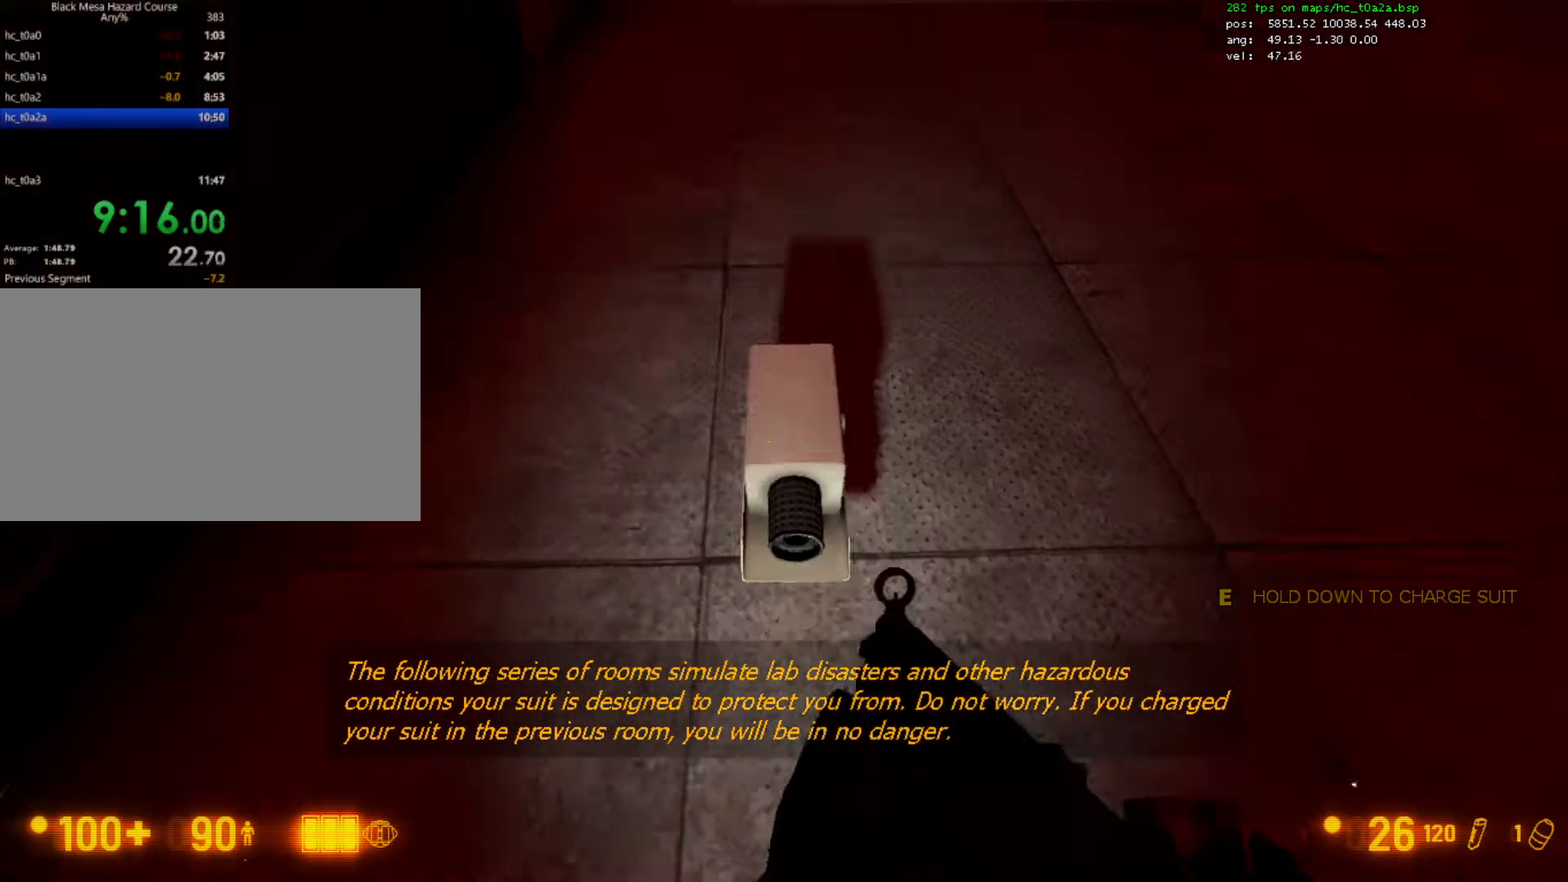
{"keys": ["s"], "mouse": [], "events": [[33, "w", "down"], [67, "e", "up"], [100, "a", "down"], [300, "w", "up"], [400, "a", "up"], [467, "s", "down"]]}
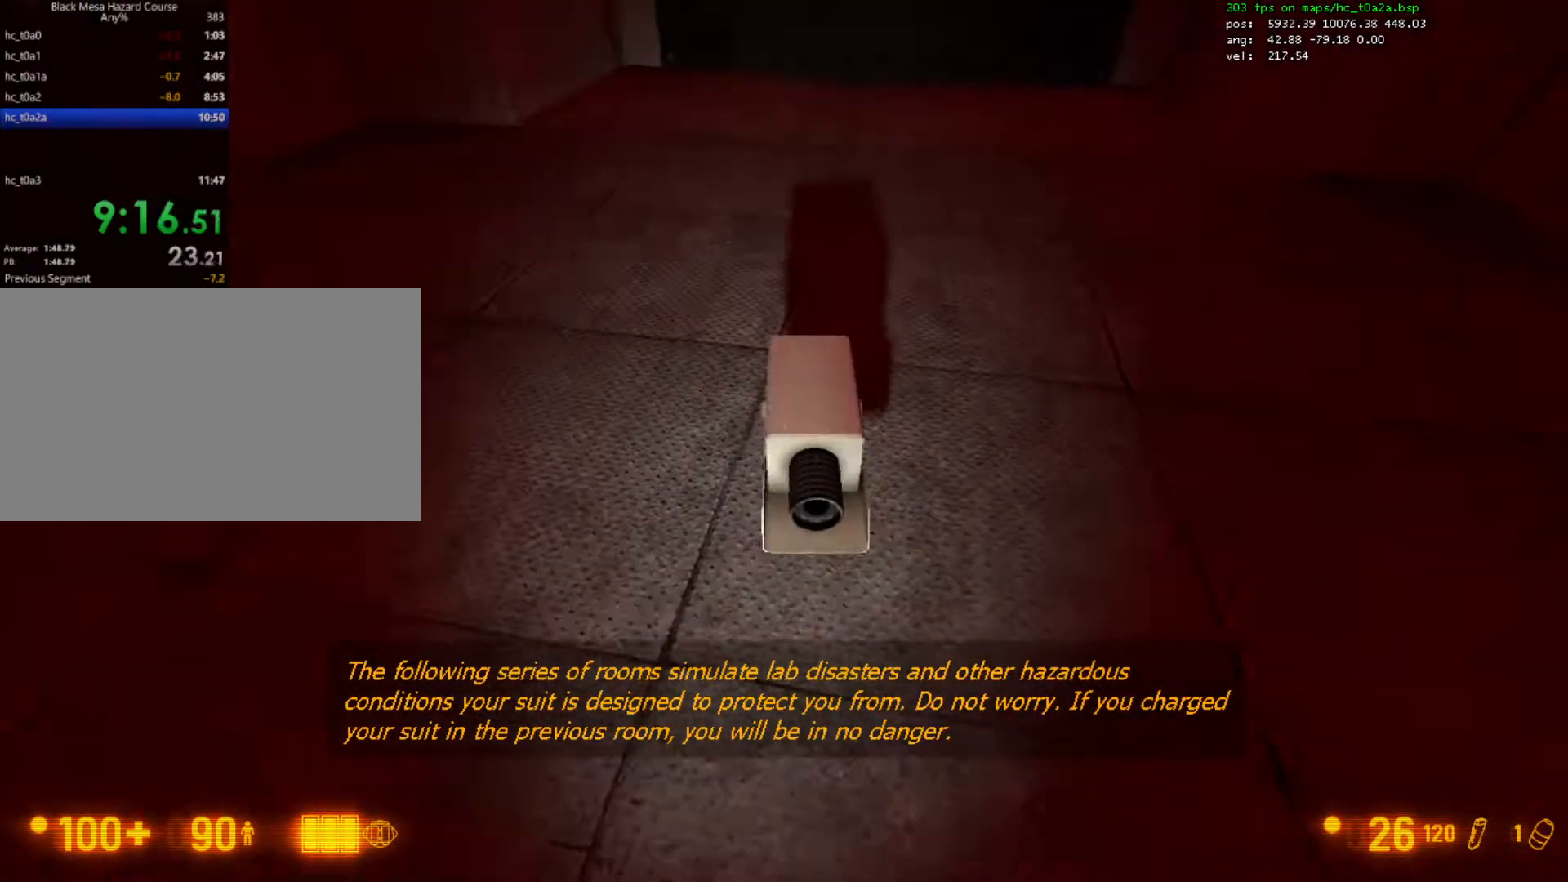
{"keys": ["s"], "mouse": [], "events": []}
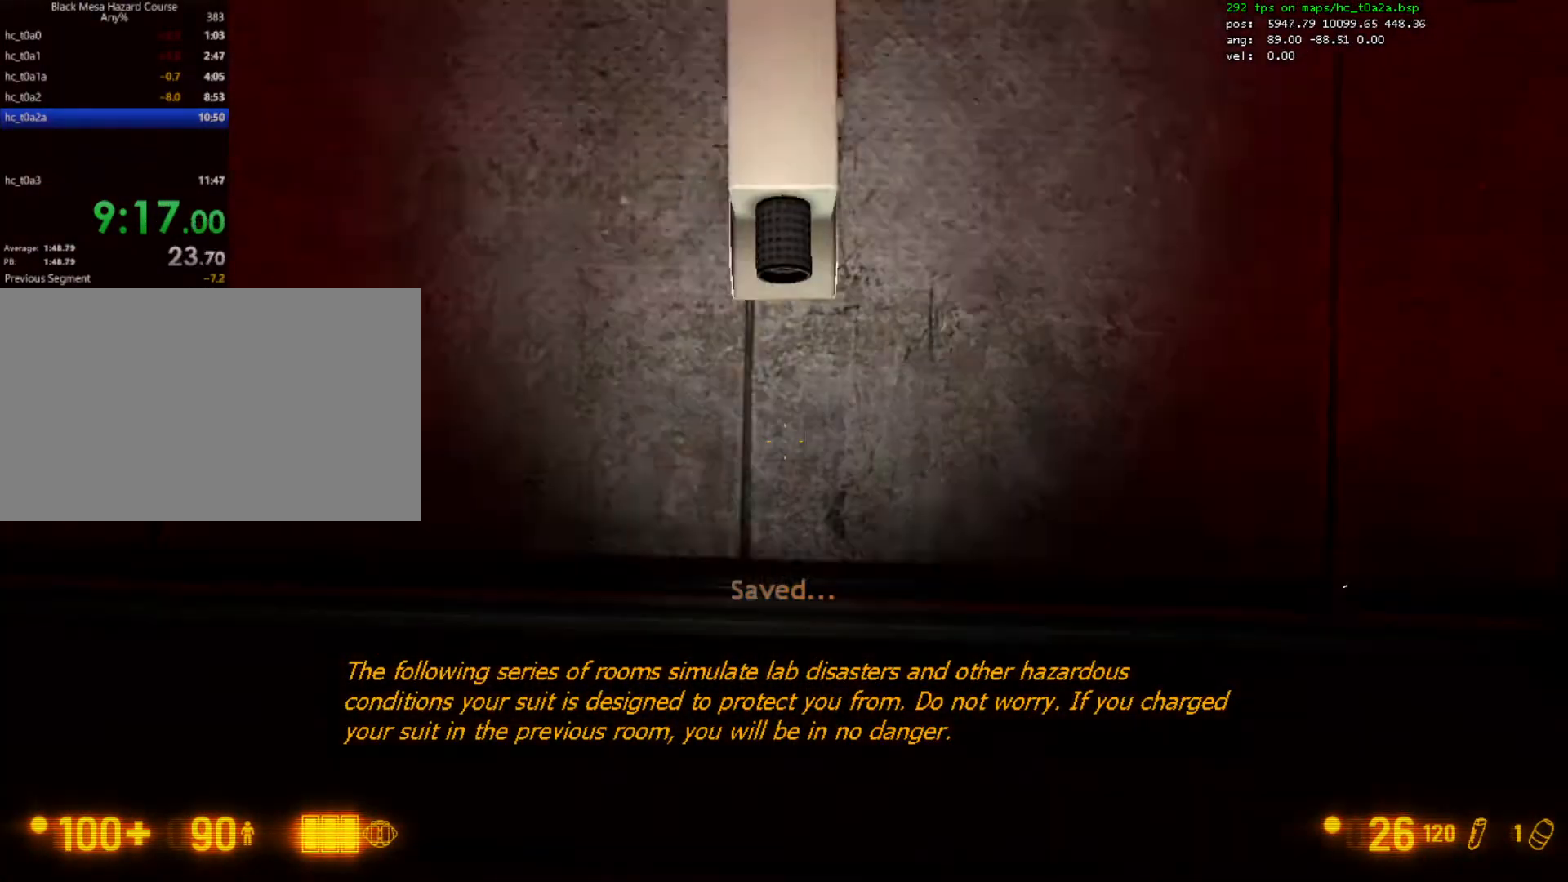
{"keys": ["d"], "mouse": [], "events": [[367, "d", "down"], [467, "s", "up"]]}
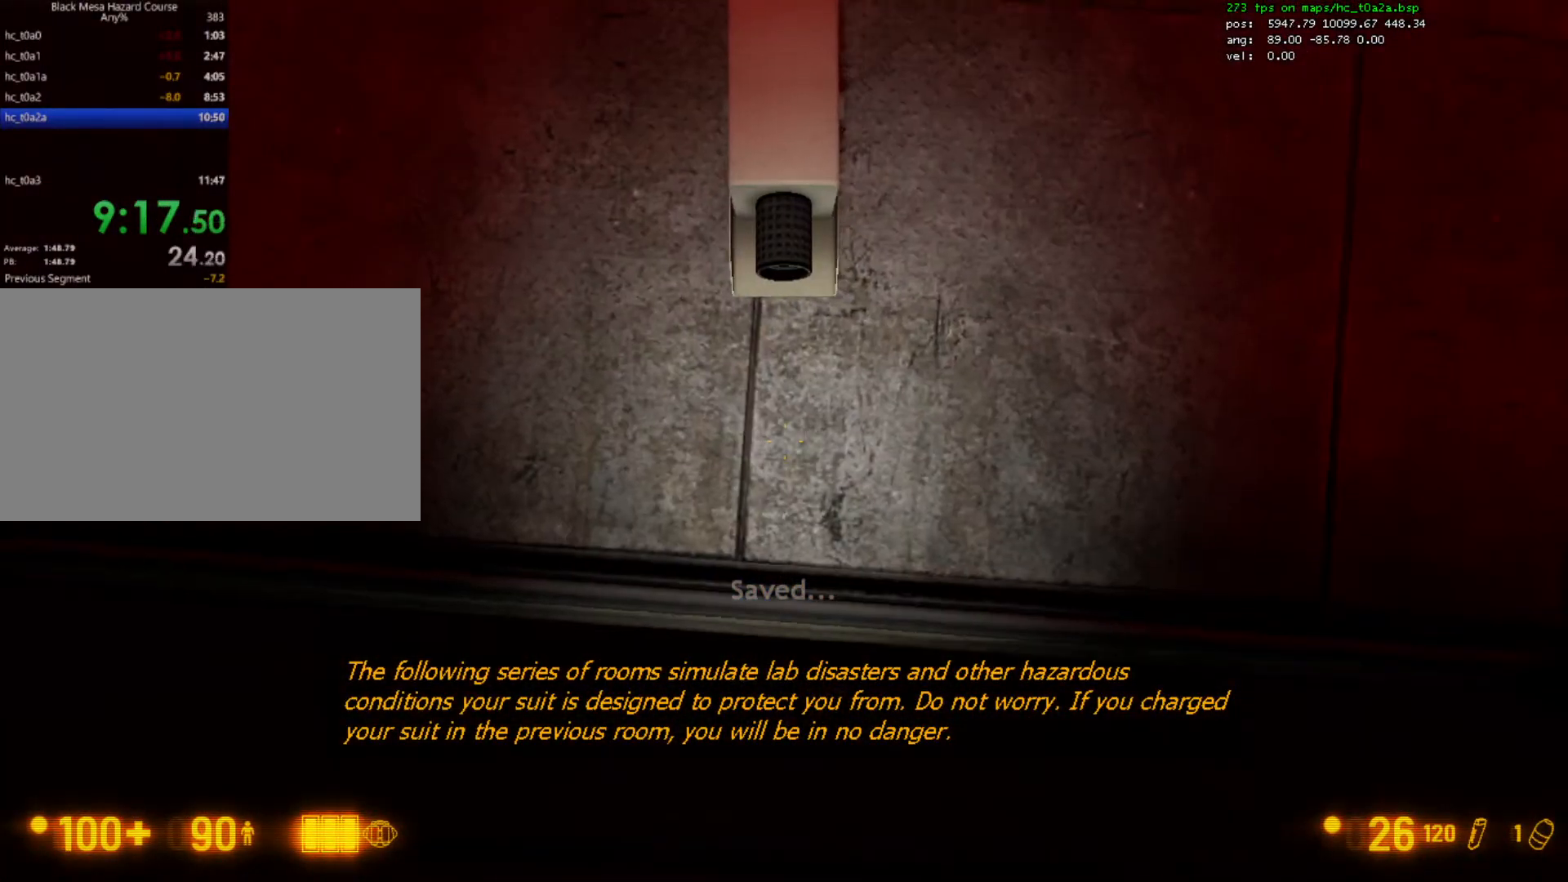
{"keys": ["d"], "mouse": [], "events": []}
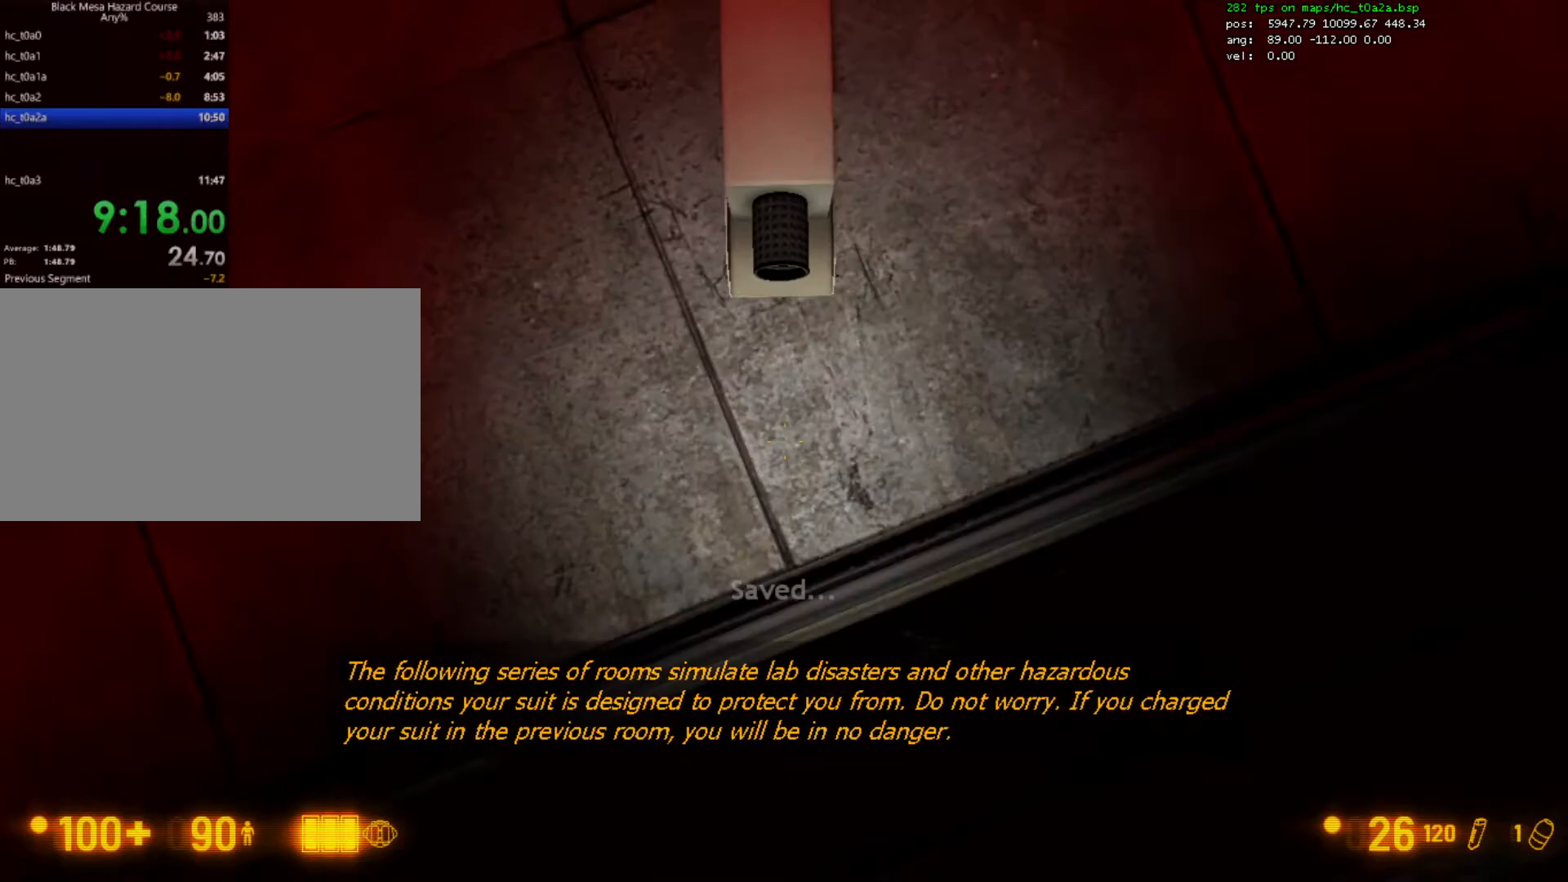
{"keys": ["d"], "mouse": [], "events": []}
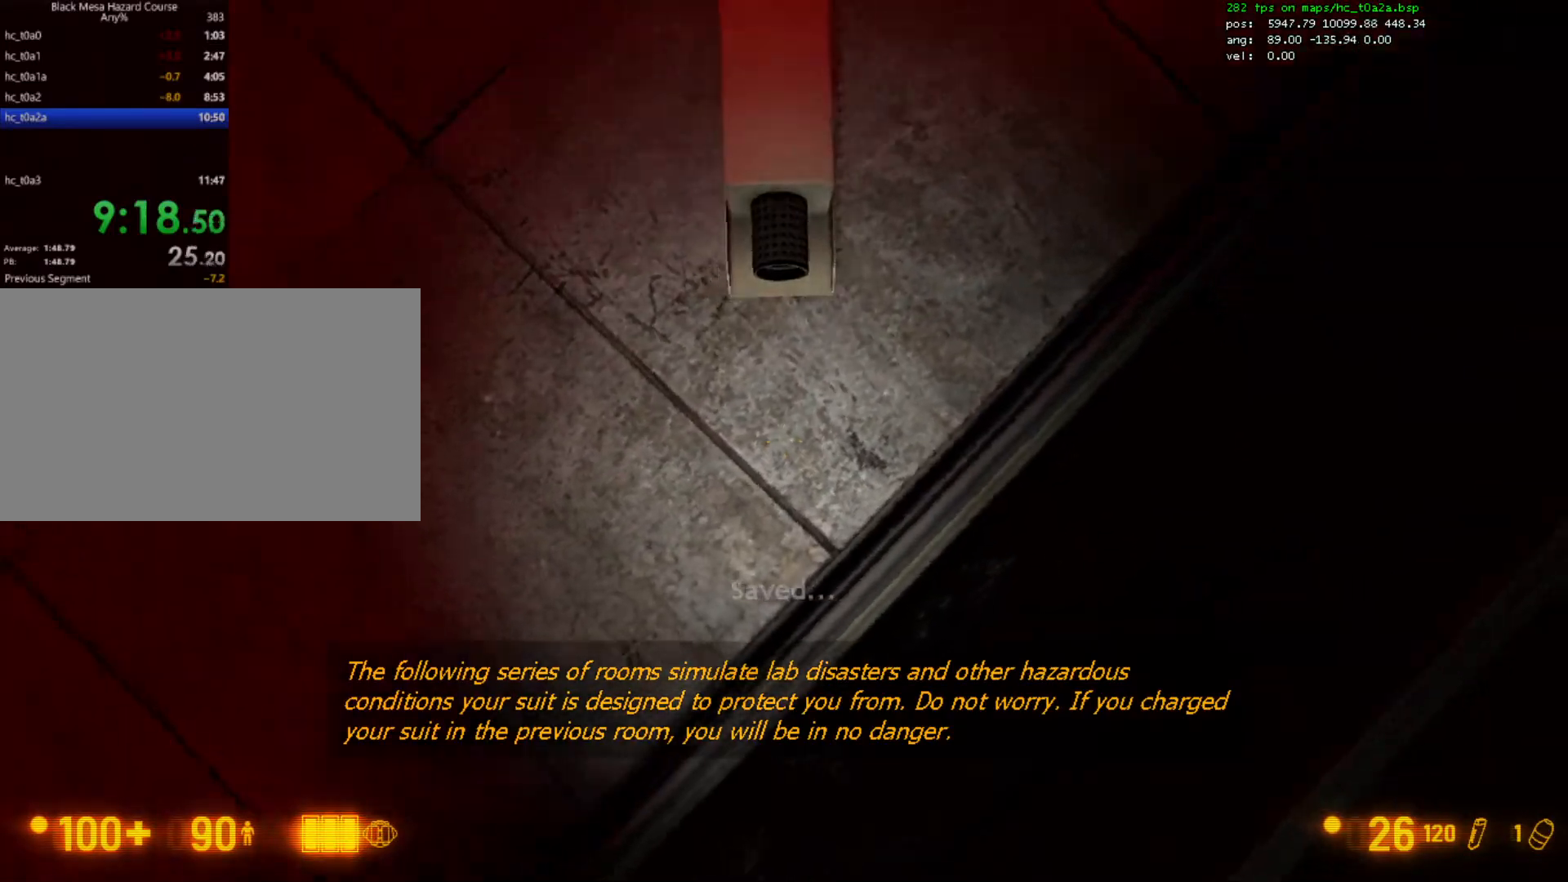
{"keys": ["d"], "mouse": [], "events": []}
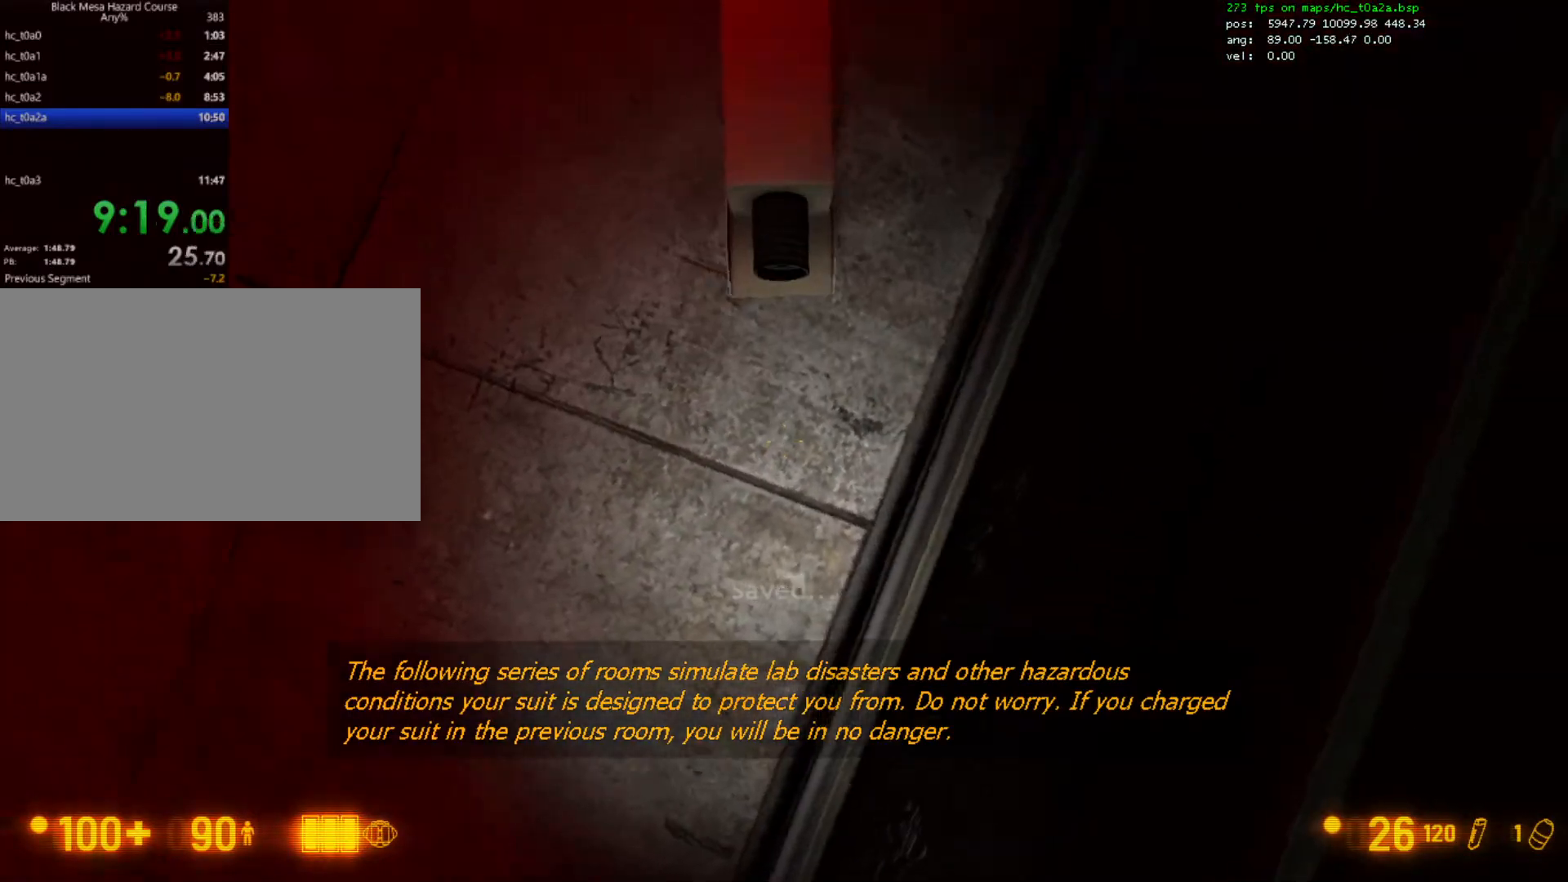
{"keys": ["d"], "mouse": [], "events": []}
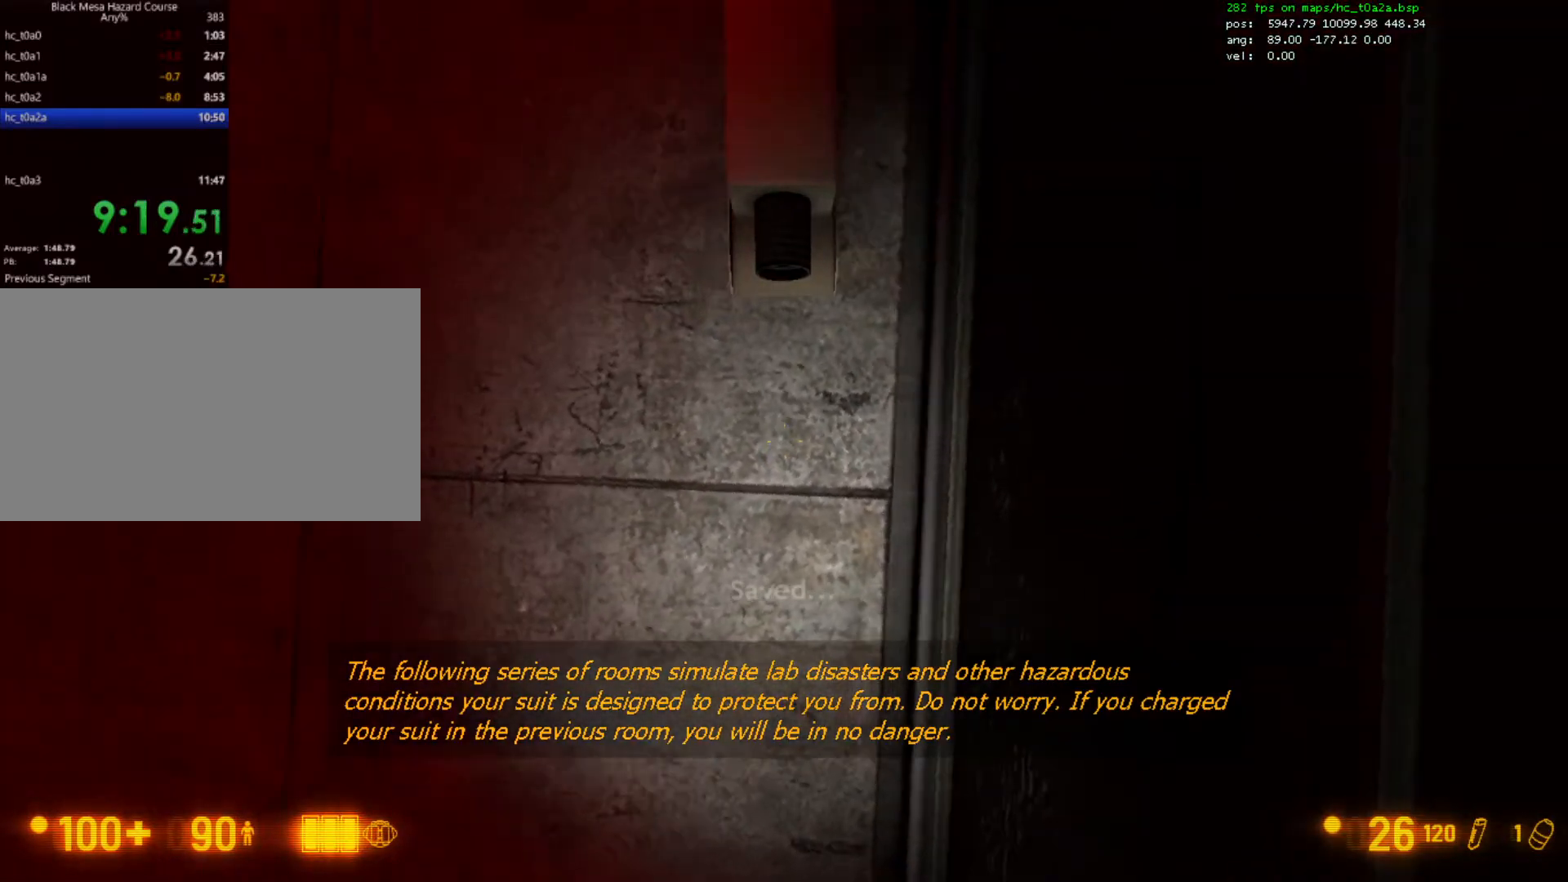
{"keys": ["d"], "mouse": [], "events": []}
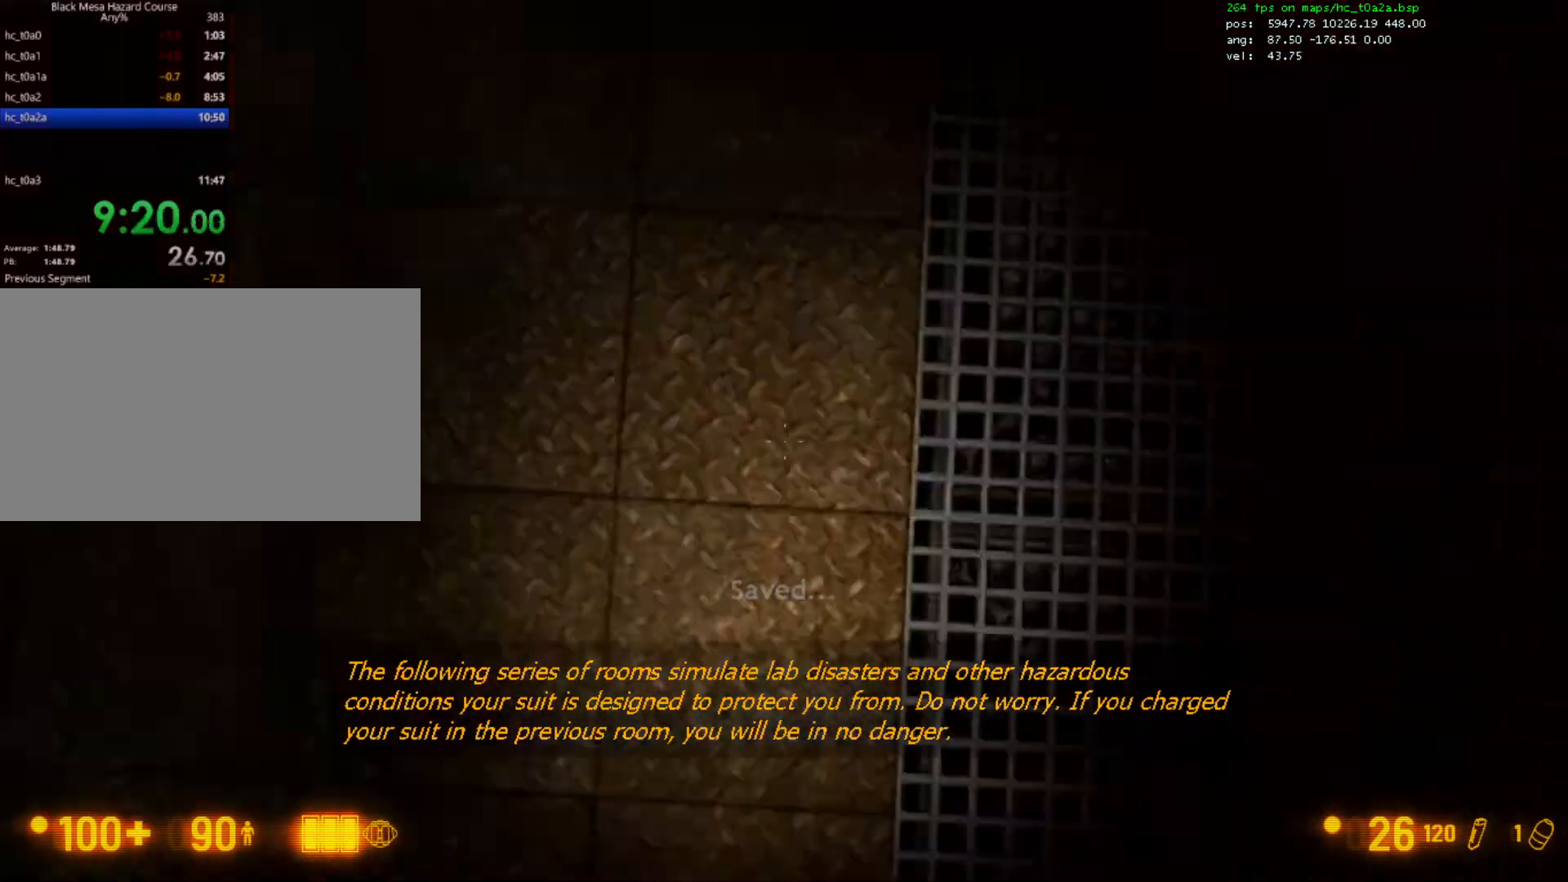
{"keys": [], "mouse": [], "events": [[167, "s", "down"], [400, "s", "up"], [433, "d", "up"]]}
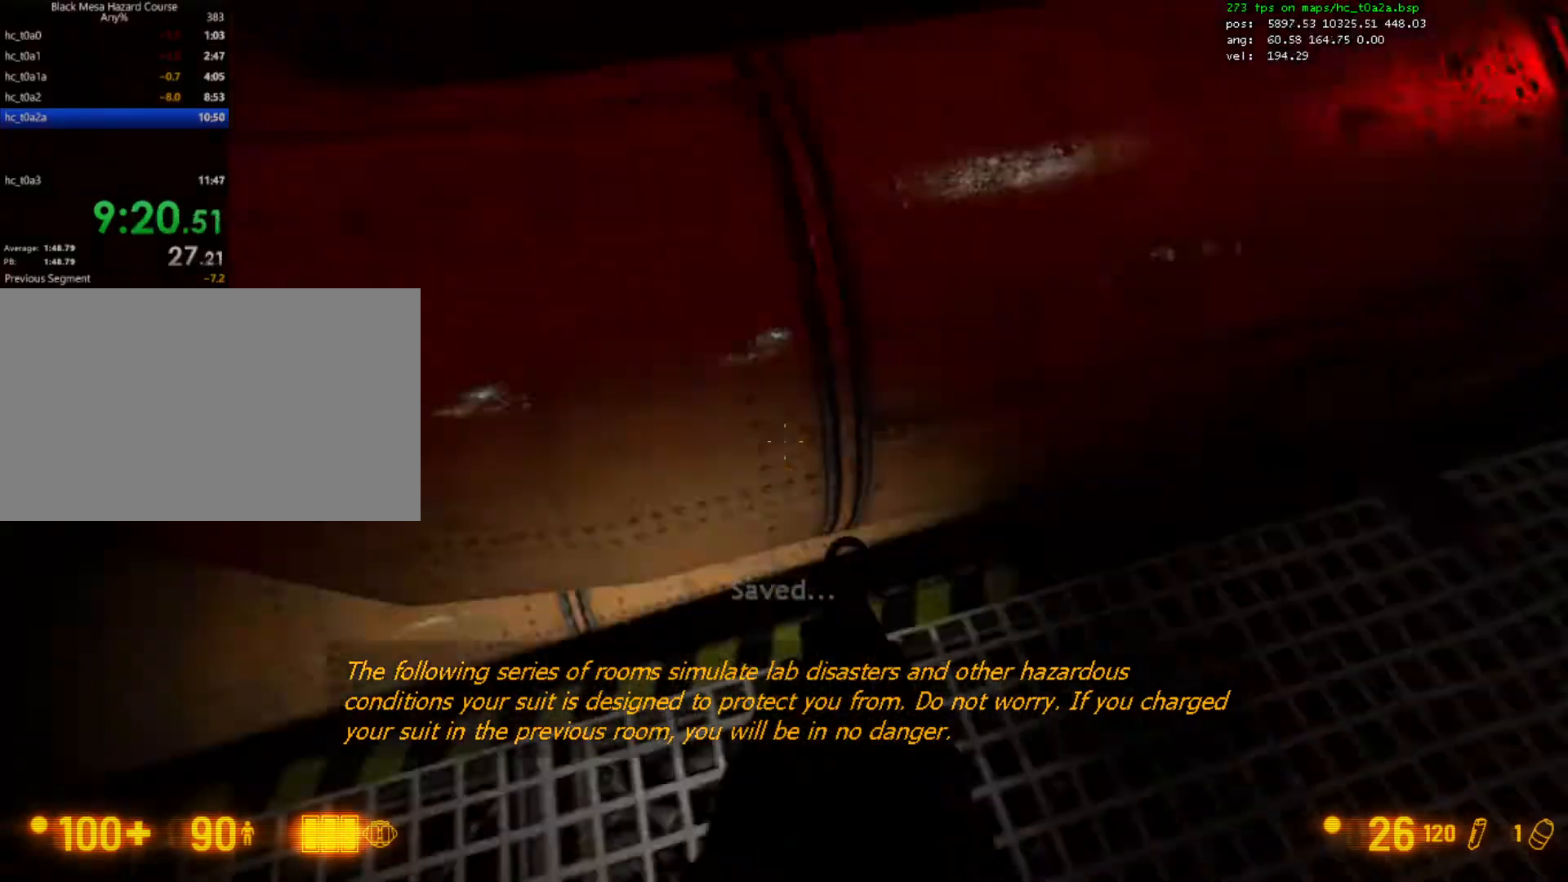
{"keys": ["a", "space", "w"], "mouse": [], "events": [[67, "d", "down"], [233, "w", "down"], [300, "d", "up"], [500, "a", "down"], [500, "space", "down"]]}
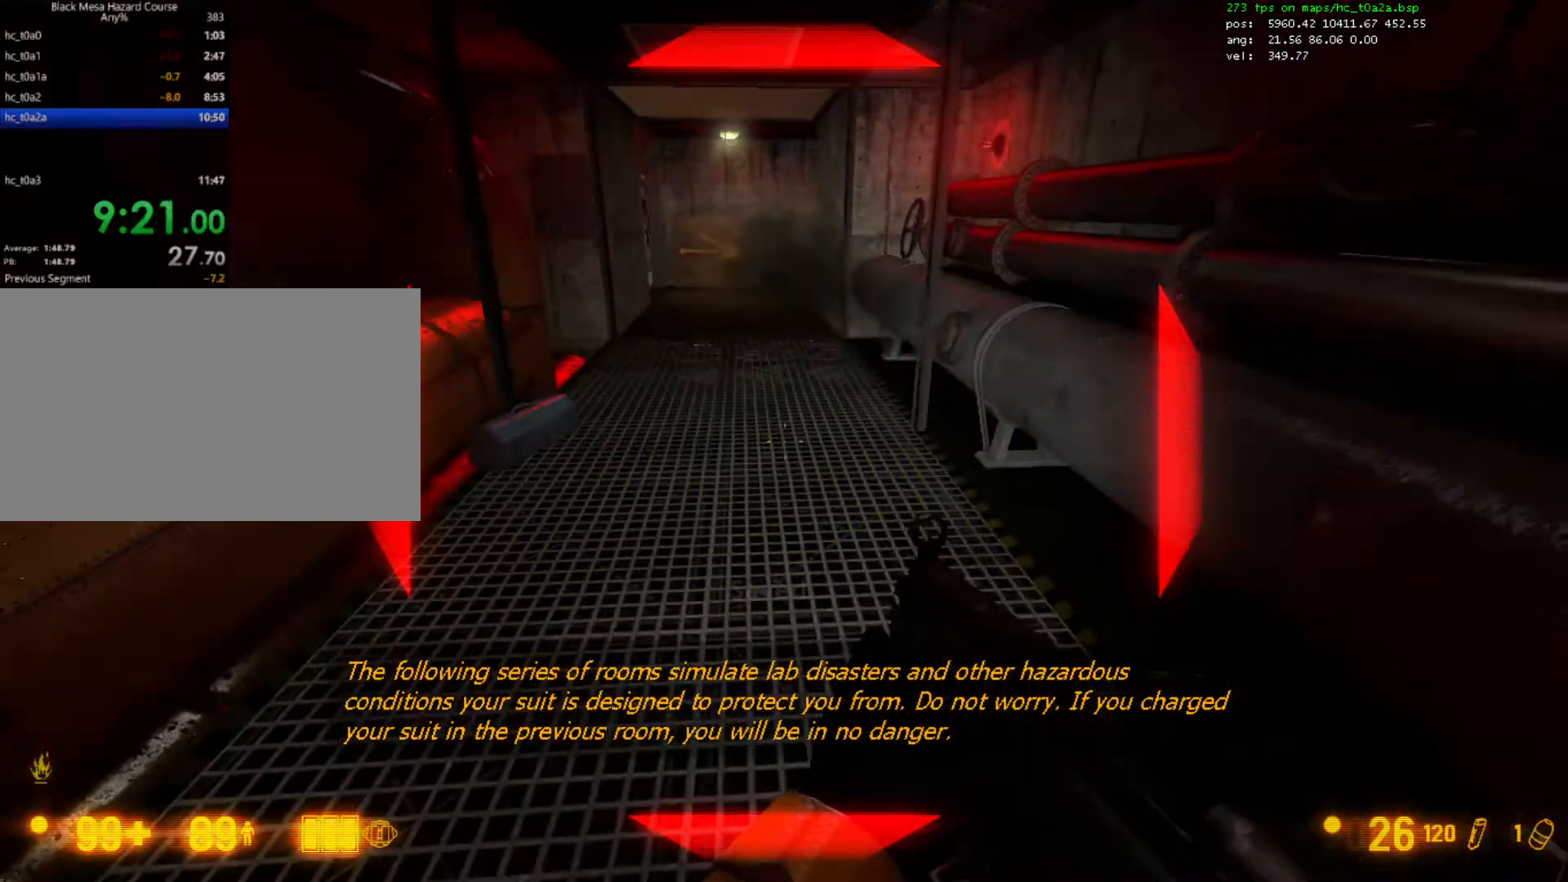
{"keys": ["ctrl", "d"], "mouse": [], "events": [[33, "w", "up"], [67, "ctrl", "down"], [100, "space", "up"], [233, "a", "up"], [267, "mouse_wheel_down", "down"], [333, "mouse_wheel_down", "up"], [367, "mouse_wheel_down", "down"], [400, "mouse_wheel_down", "up"], [467, "d", "down"]]}
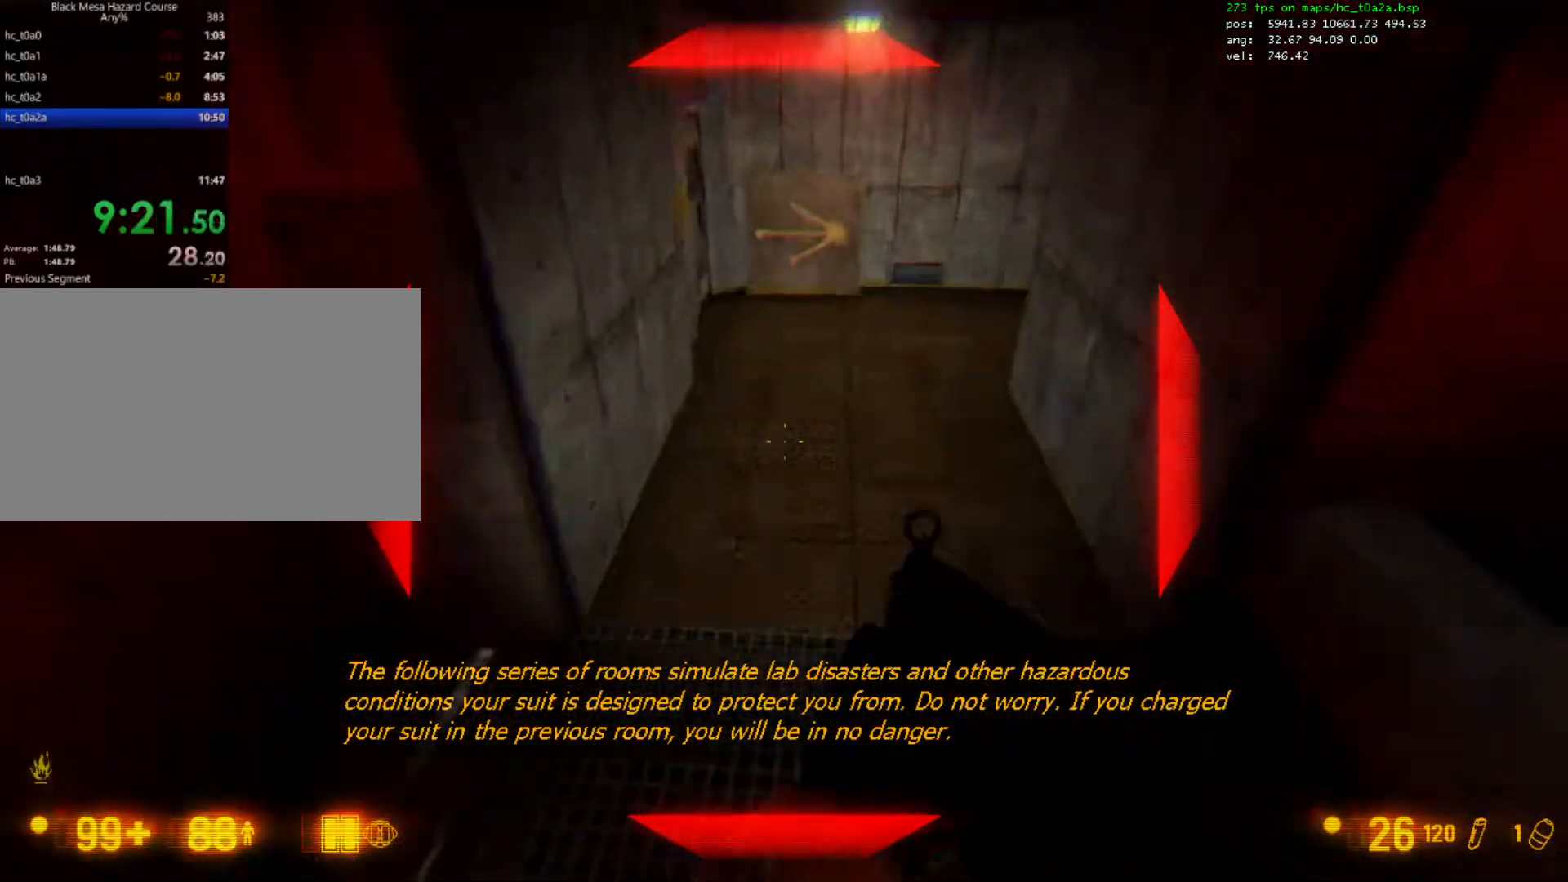
{"keys": ["d", "w"], "mouse": [], "events": [[300, "ctrl", "up"], [400, "w", "down"]]}
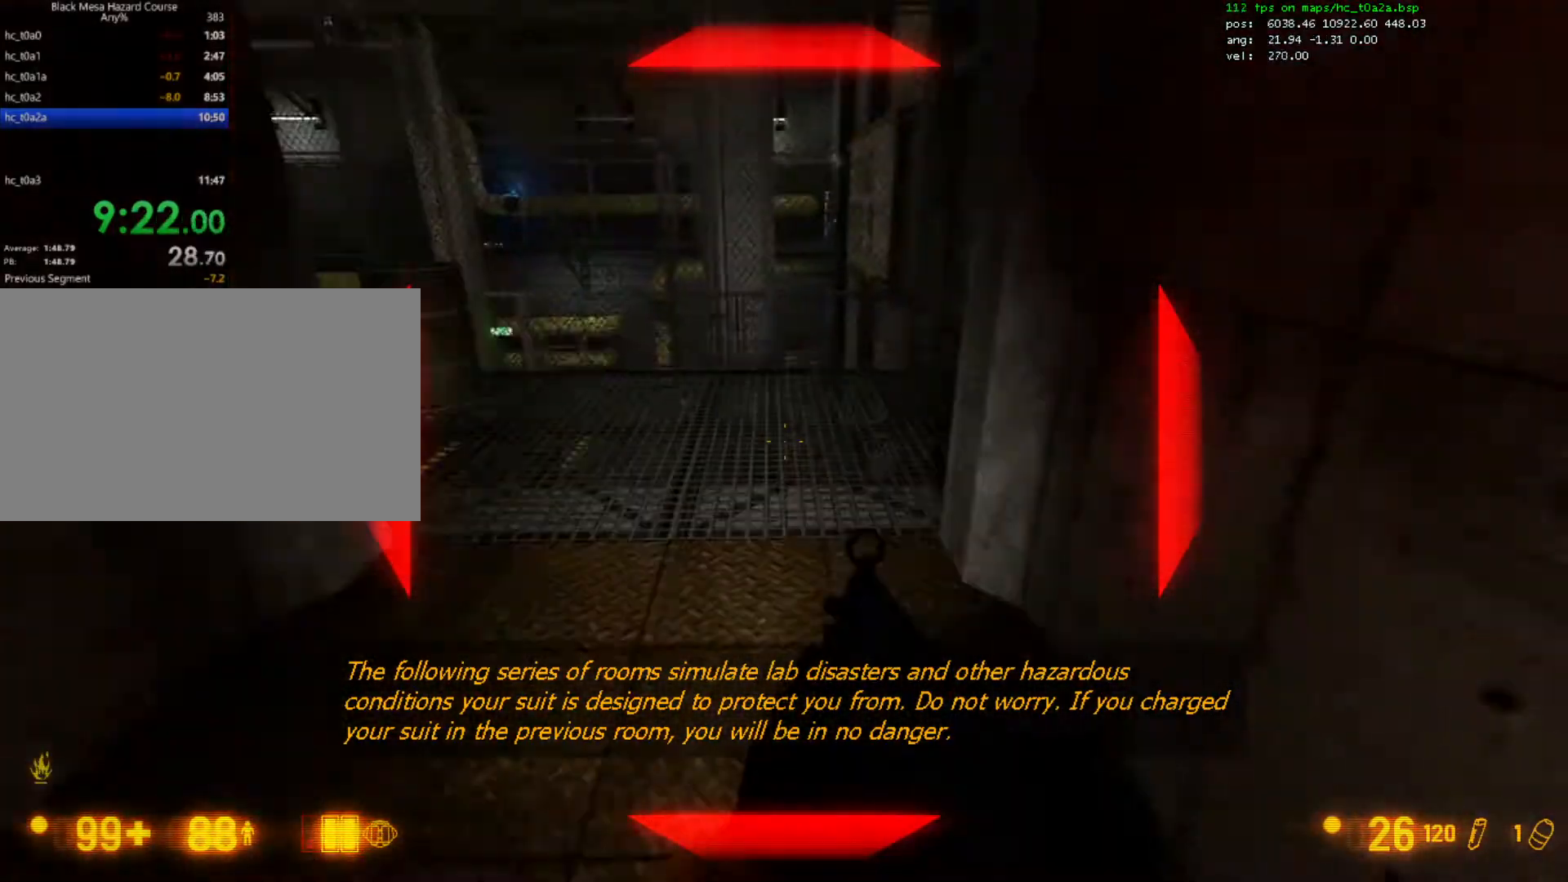
{"keys": ["w"], "mouse": [], "events": [[67, "d", "up"], [233, "f", "down"], [367, "f", "up"]]}
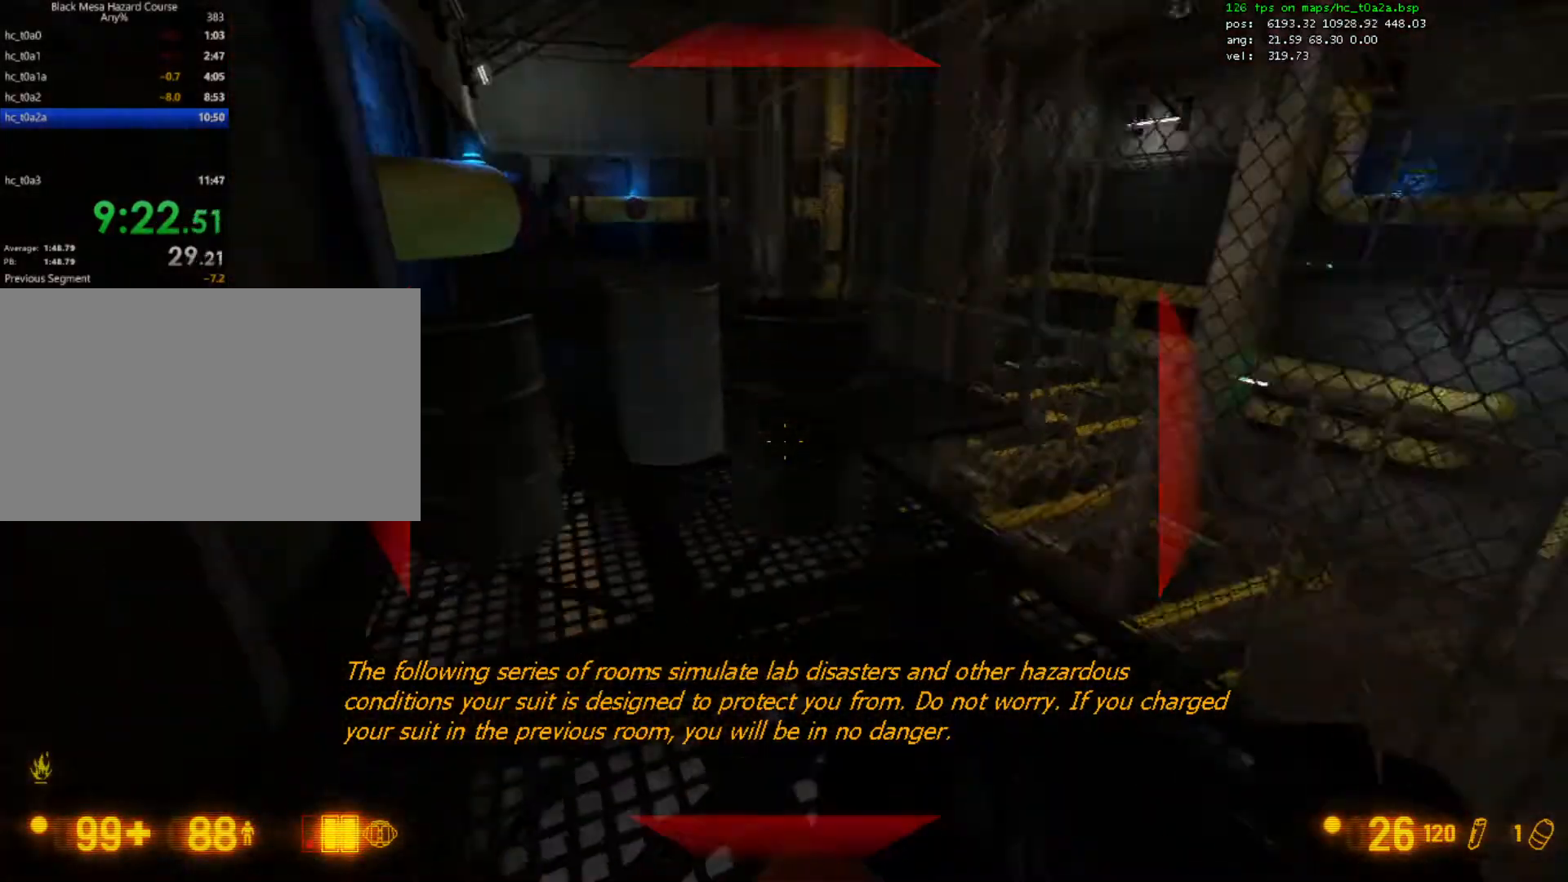
{"keys": ["a", "ctrl"], "mouse": ["wheel_down"], "events": [[133, "a", "down"], [167, "space", "down"], [200, "ctrl", "down"], [200, "w", "up"], [233, "space", "up"], [367, "mouse_wheel_down", "down"], [433, "mouse_wheel_down", "up"], [500, "mouse_wheel_down", "down"]]}
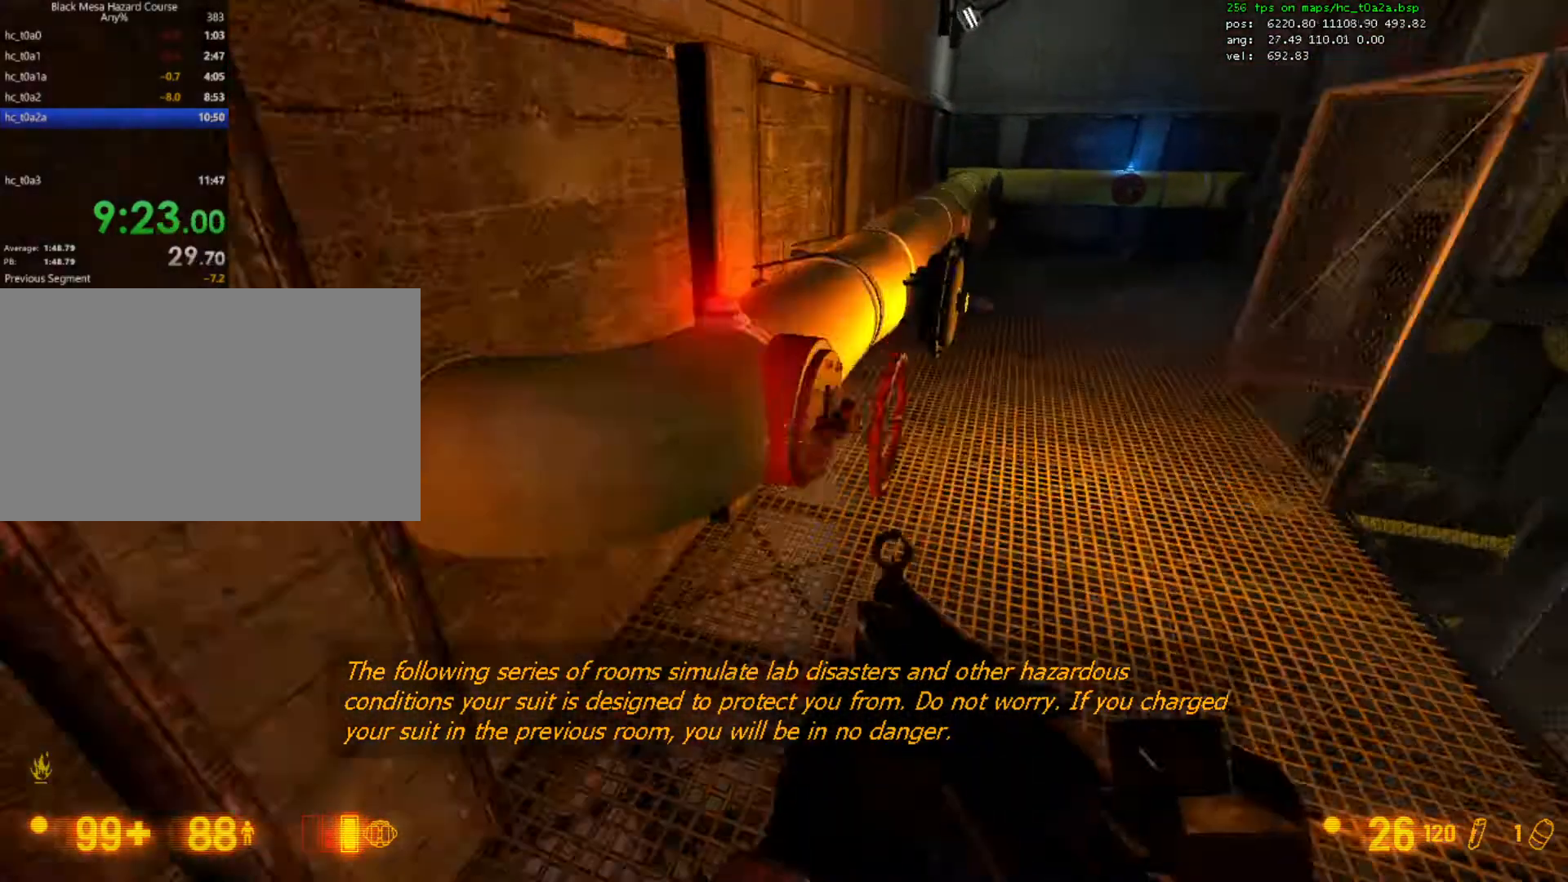
{"keys": [], "mouse": [], "events": [[33, "mouse_wheel_down", "up"], [267, "ctrl", "up"], [267, "s", "down"], [333, "a", "up"], [500, "s", "up"]]}
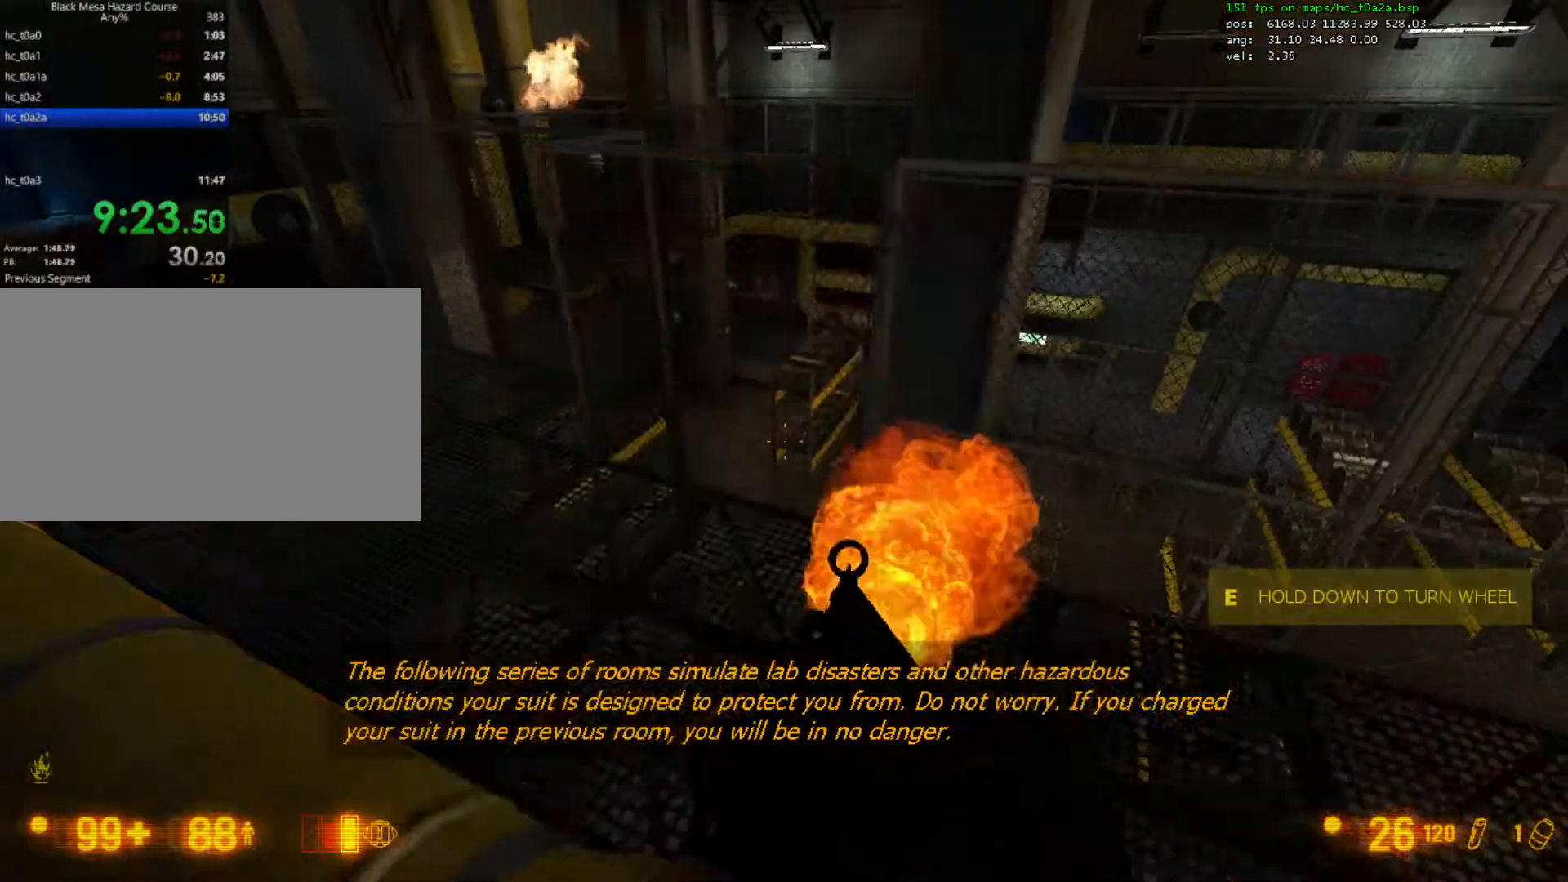
{"keys": ["ctrl", "space"], "mouse": [], "events": [[233, "w", "down"], [400, "ctrl", "down"], [400, "space", "down"], [433, "w", "up"]]}
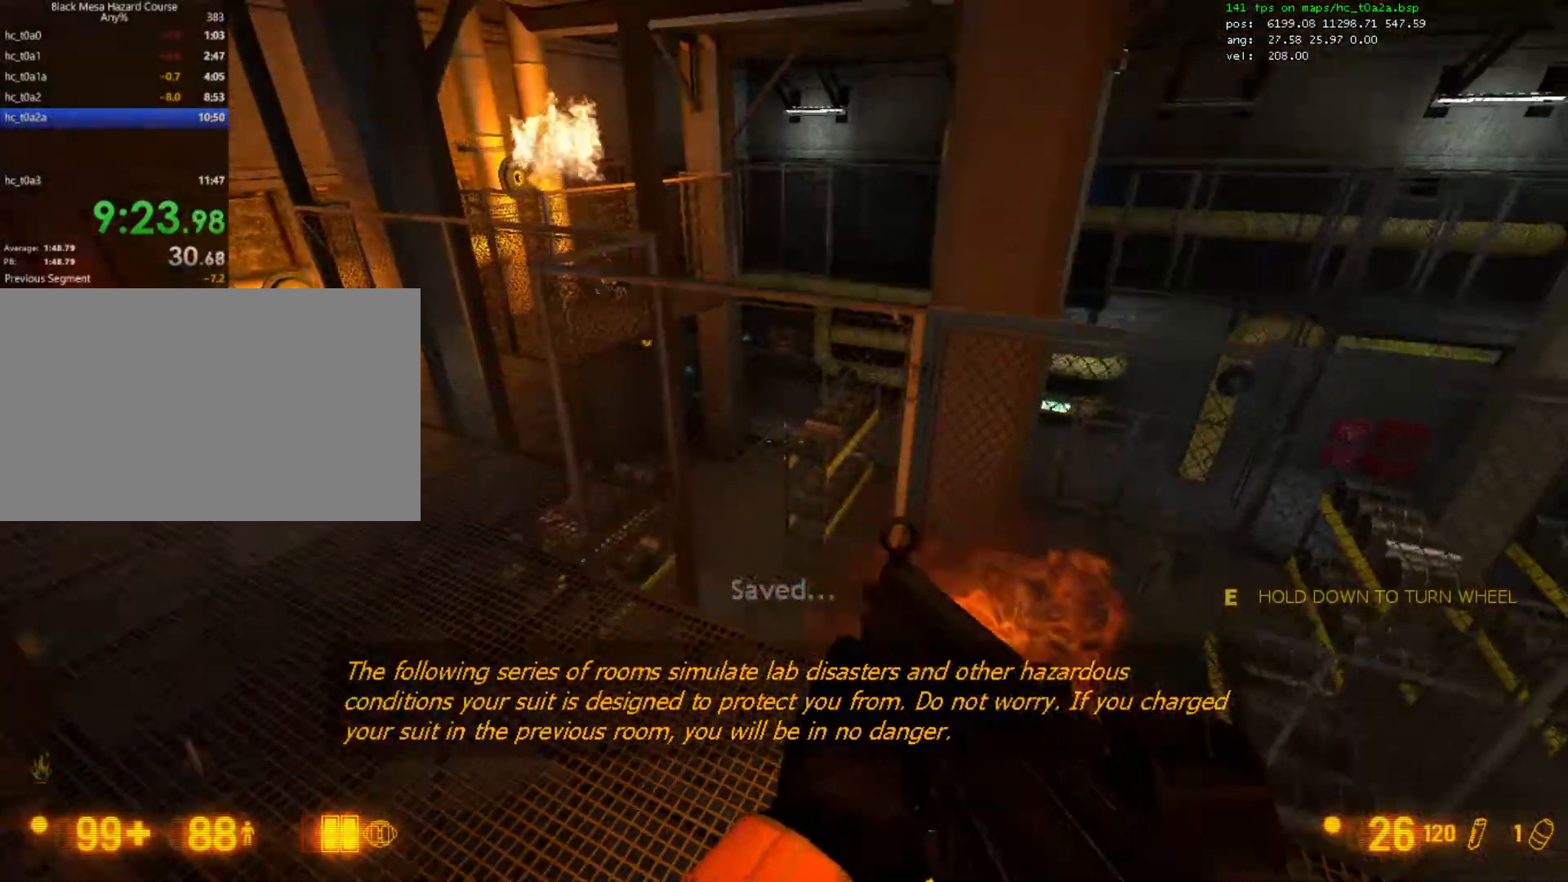
{"keys": ["ctrl", "d"], "mouse": [], "events": [[33, "mouse_wheel_down", "down"], [33, "space", "up"], [100, "mouse_wheel_down", "up"], [133, "mouse_wheel_down", "down"], [167, "a", "down"], [200, "mouse_wheel_down", "up"], [367, "d", "down"], [400, "a", "up"]]}
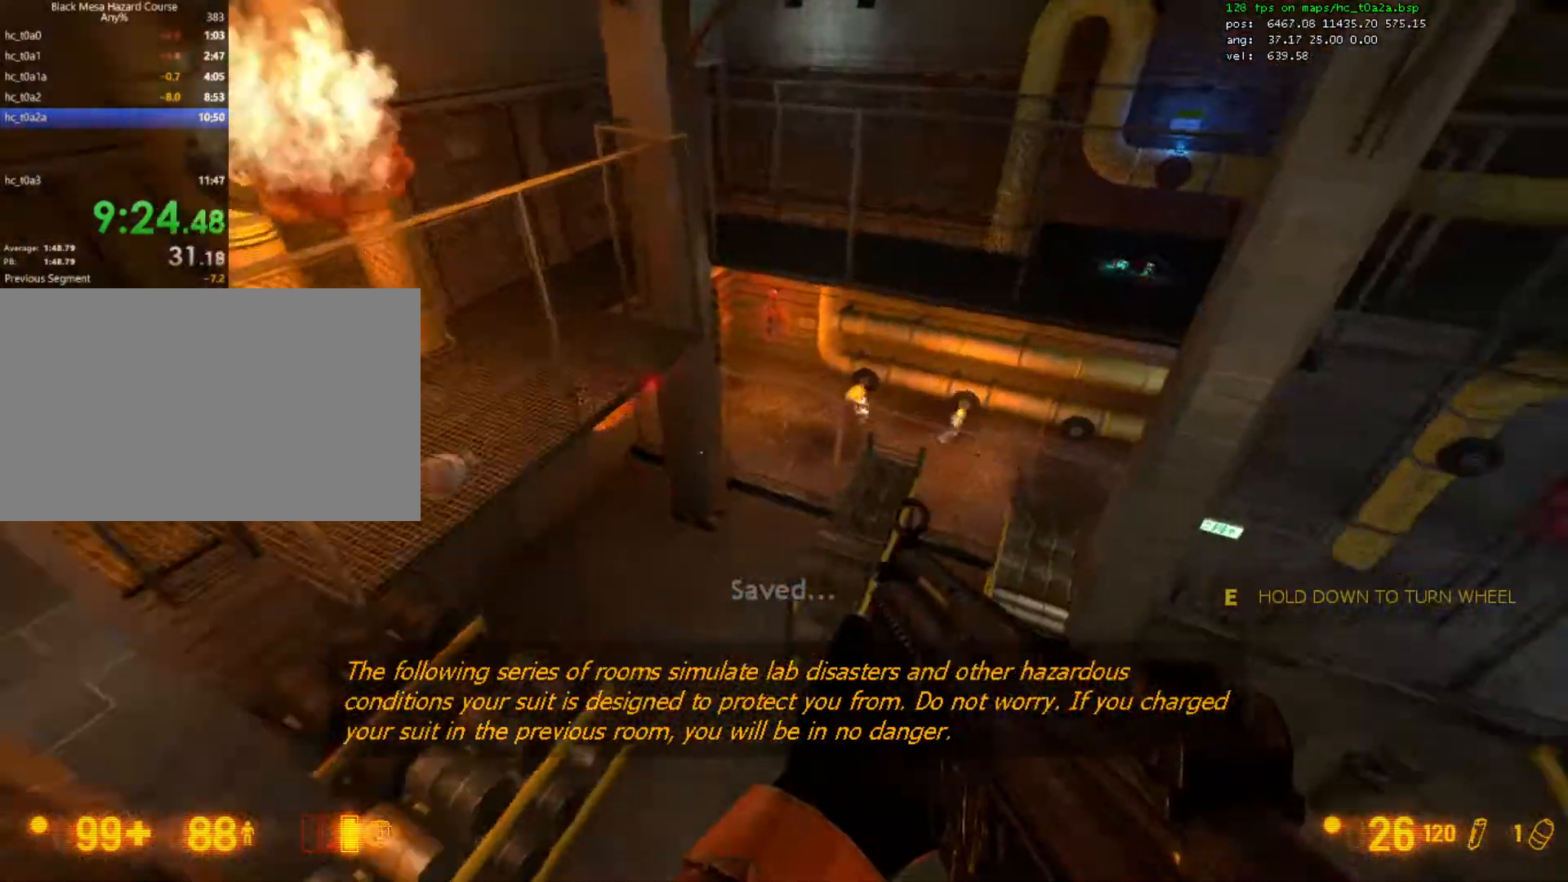
{"keys": ["a", "ctrl"], "mouse": [], "events": [[333, "a", "down"], [333, "d", "up"]]}
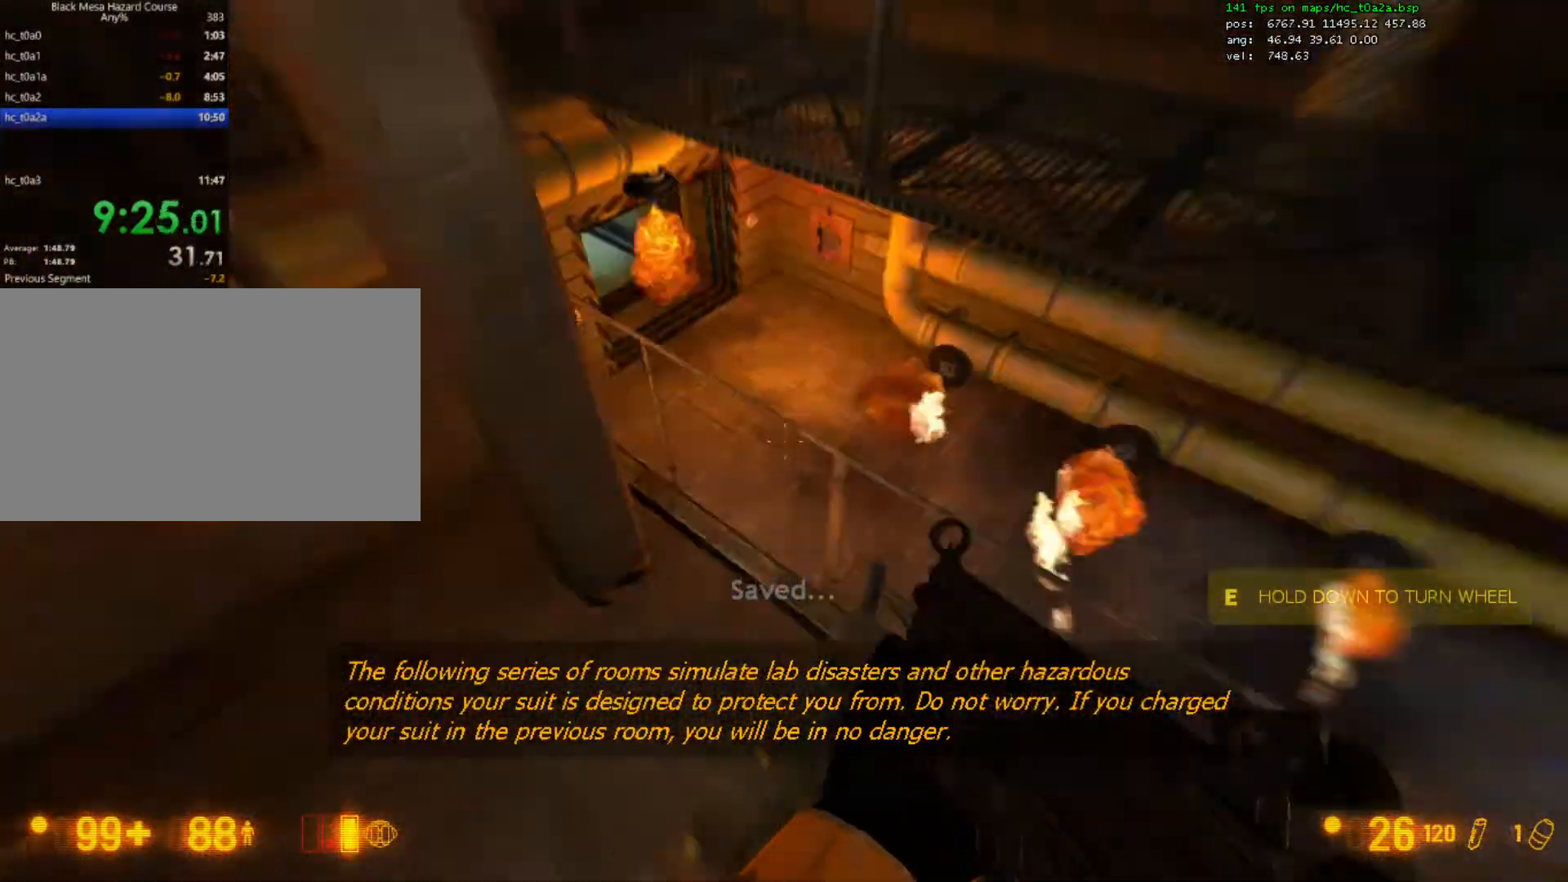
{"keys": ["a", "ctrl"], "mouse": [], "events": [[67, "d", "down"], [133, "a", "up"], [333, "a", "down"], [367, "d", "up"]]}
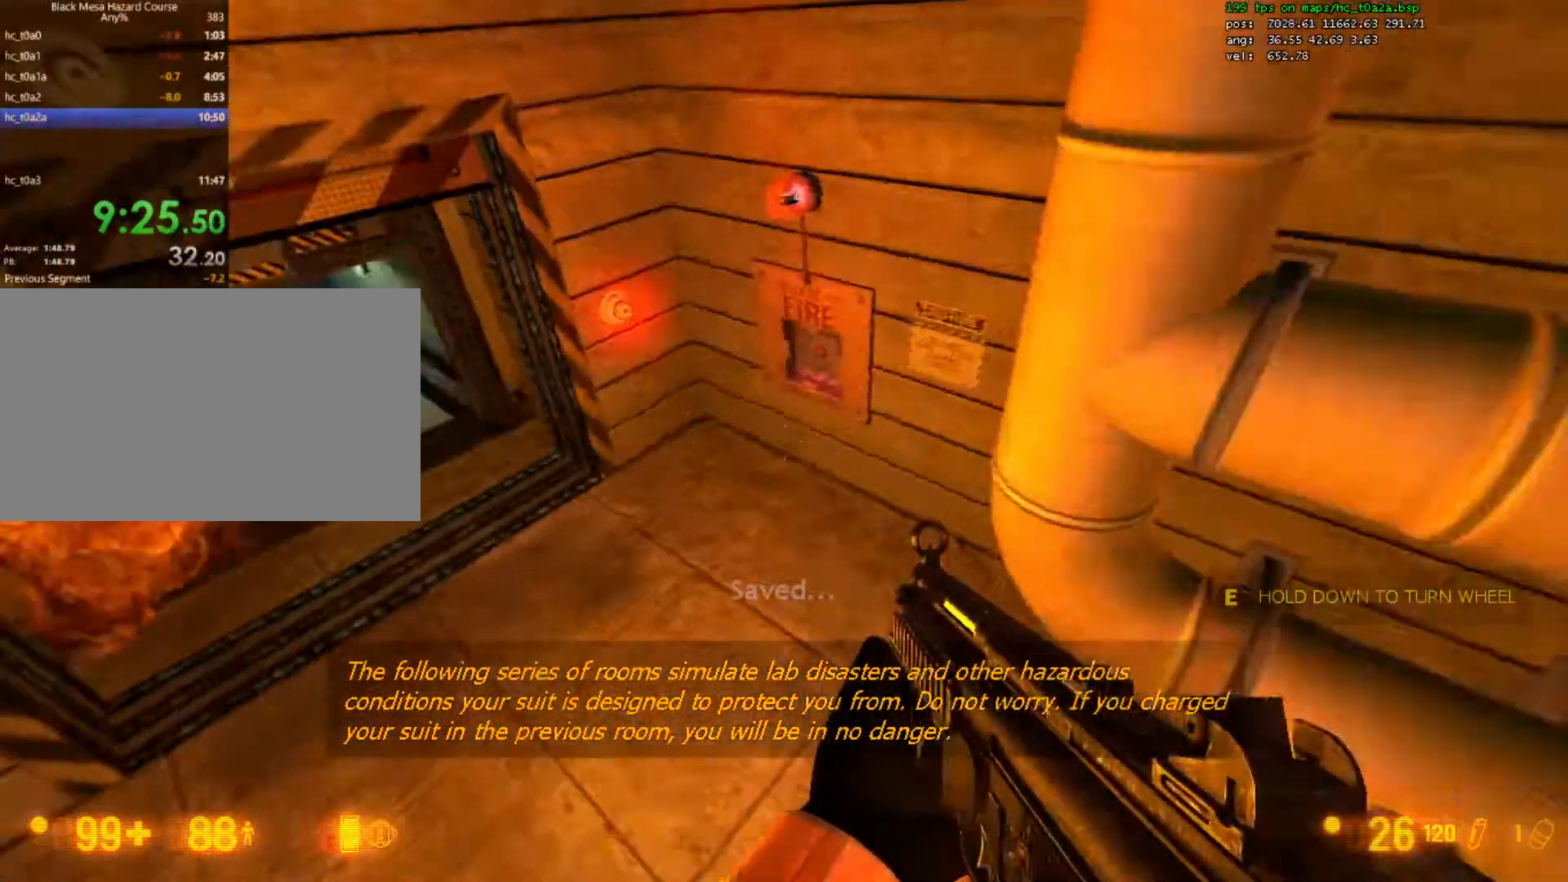
{"keys": ["ctrl", "d"], "mouse": [], "events": [[400, "d", "down"], [433, "a", "up"]]}
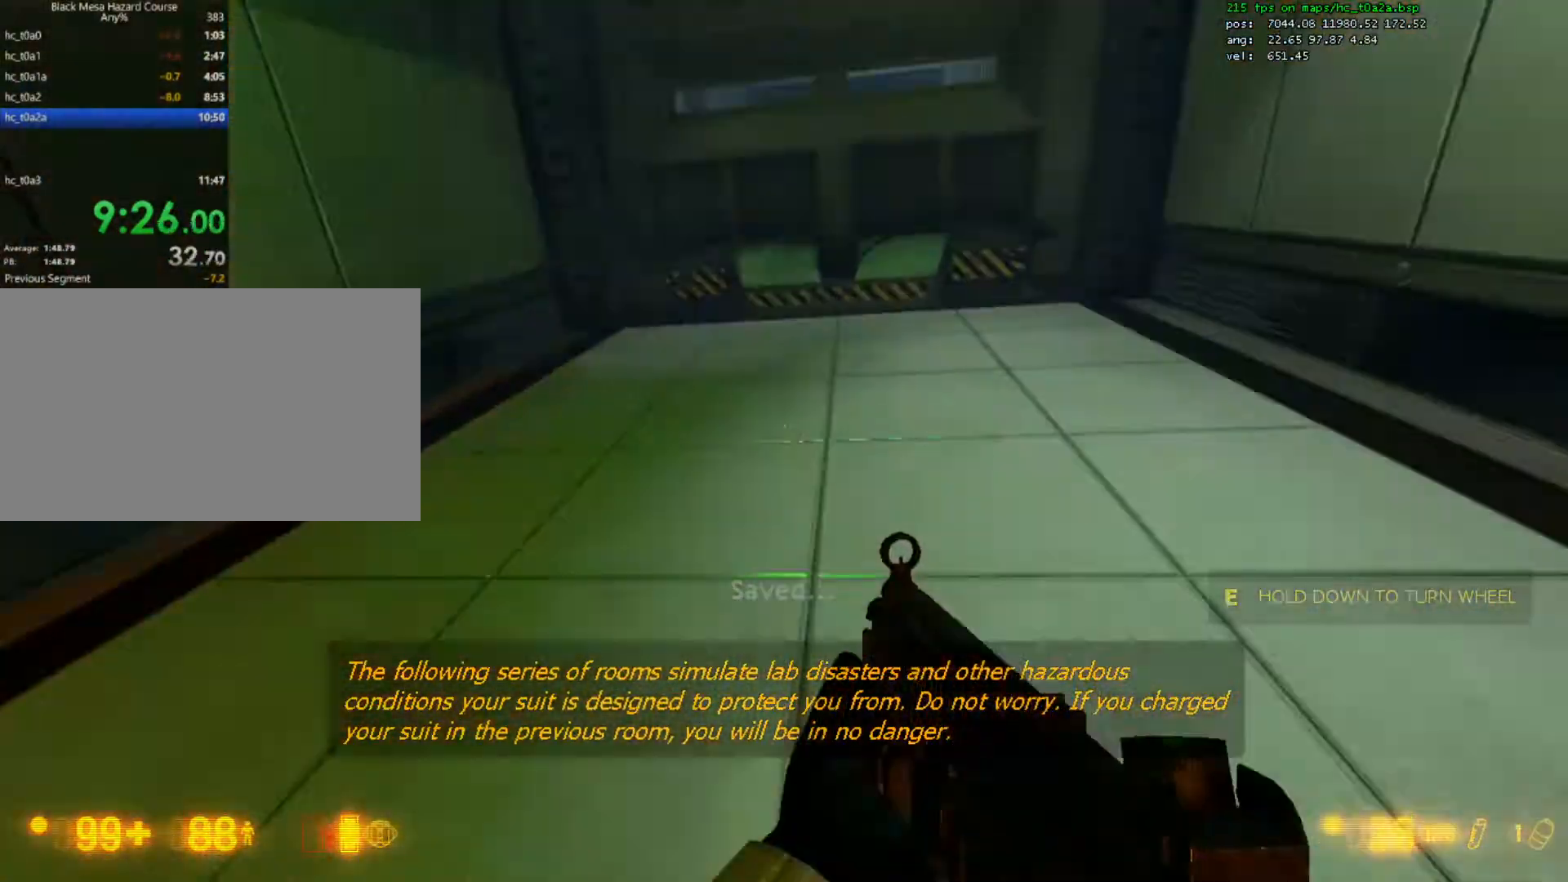
{"keys": [], "mouse": [], "events": [[167, "ctrl", "up"], [167, "w", "down"], [400, "w", "up"], [467, "d", "up"]]}
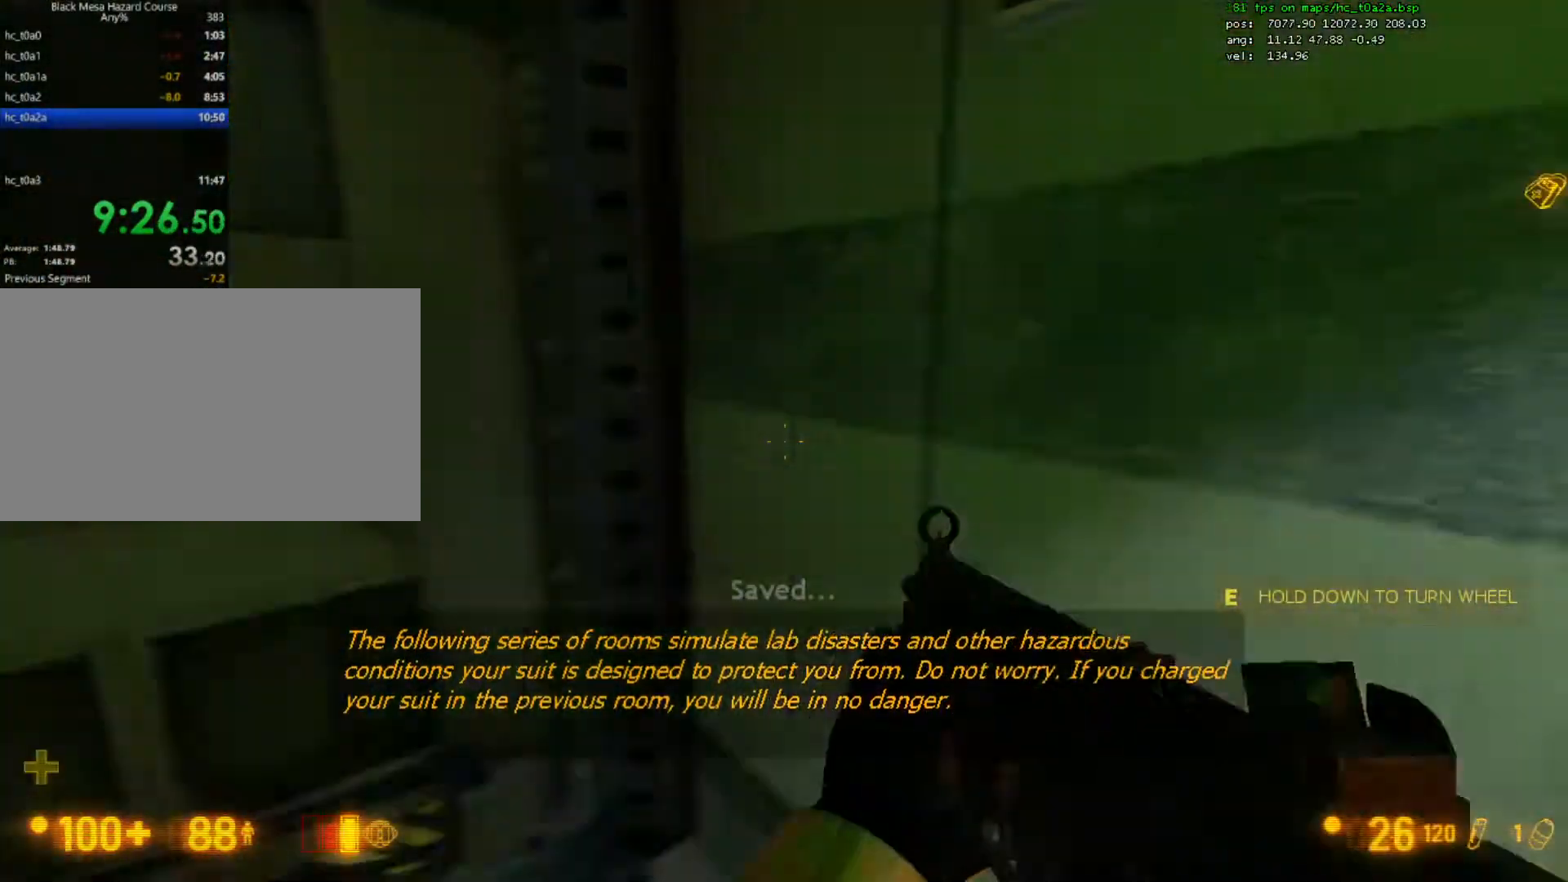
{"keys": ["w"], "mouse": [], "events": [[300, "a", "down"], [467, "a", "up"], [467, "w", "down"]]}
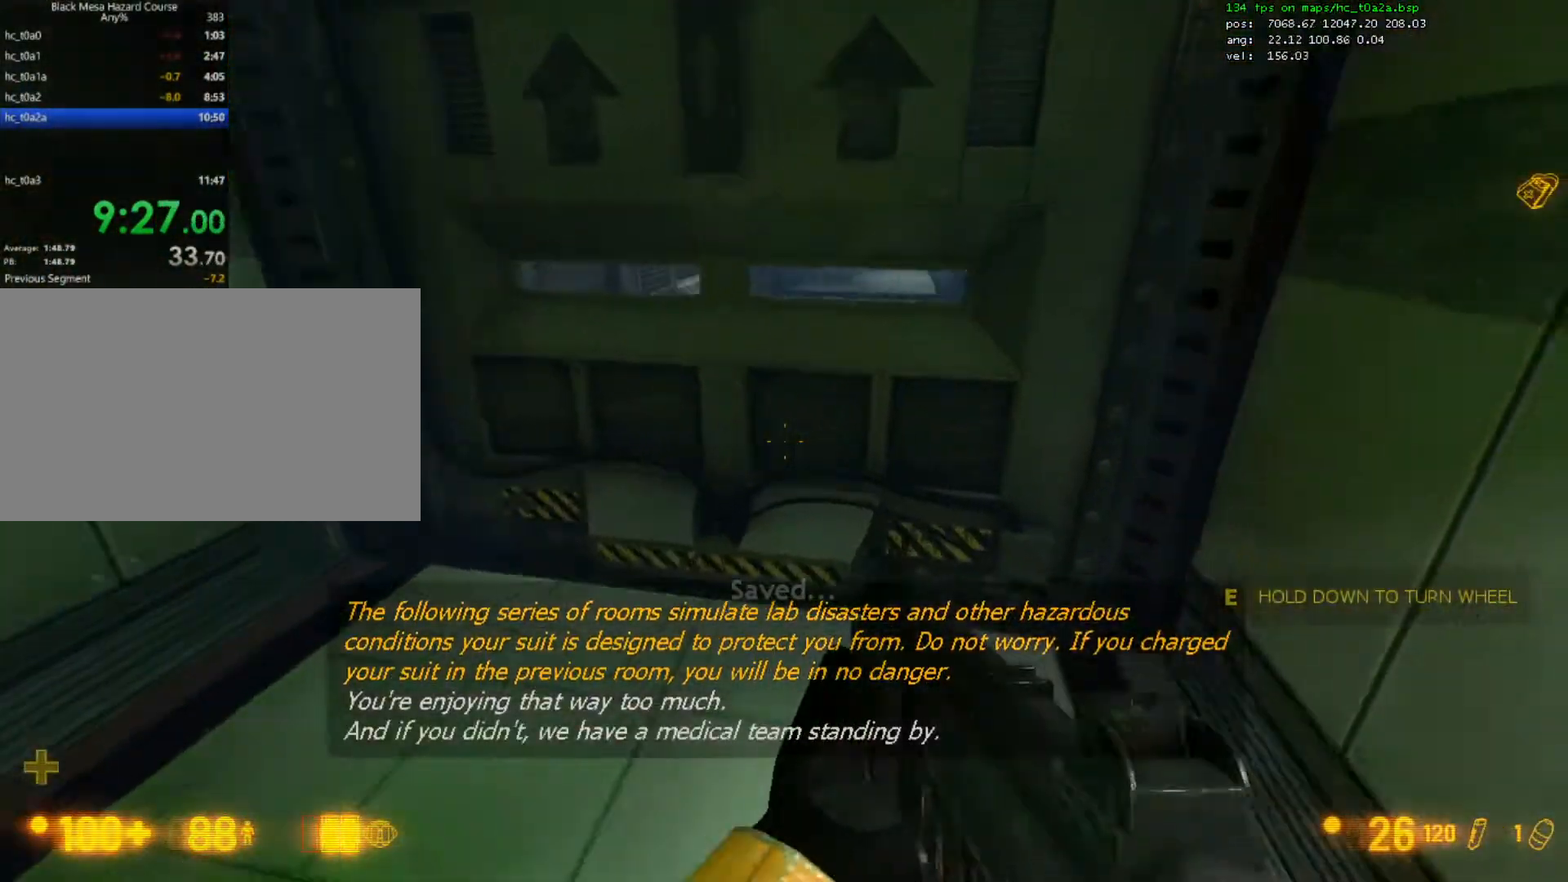
{"keys": ["w"], "mouse": [], "events": [[33, "w", "up"], [500, "w", "down"]]}
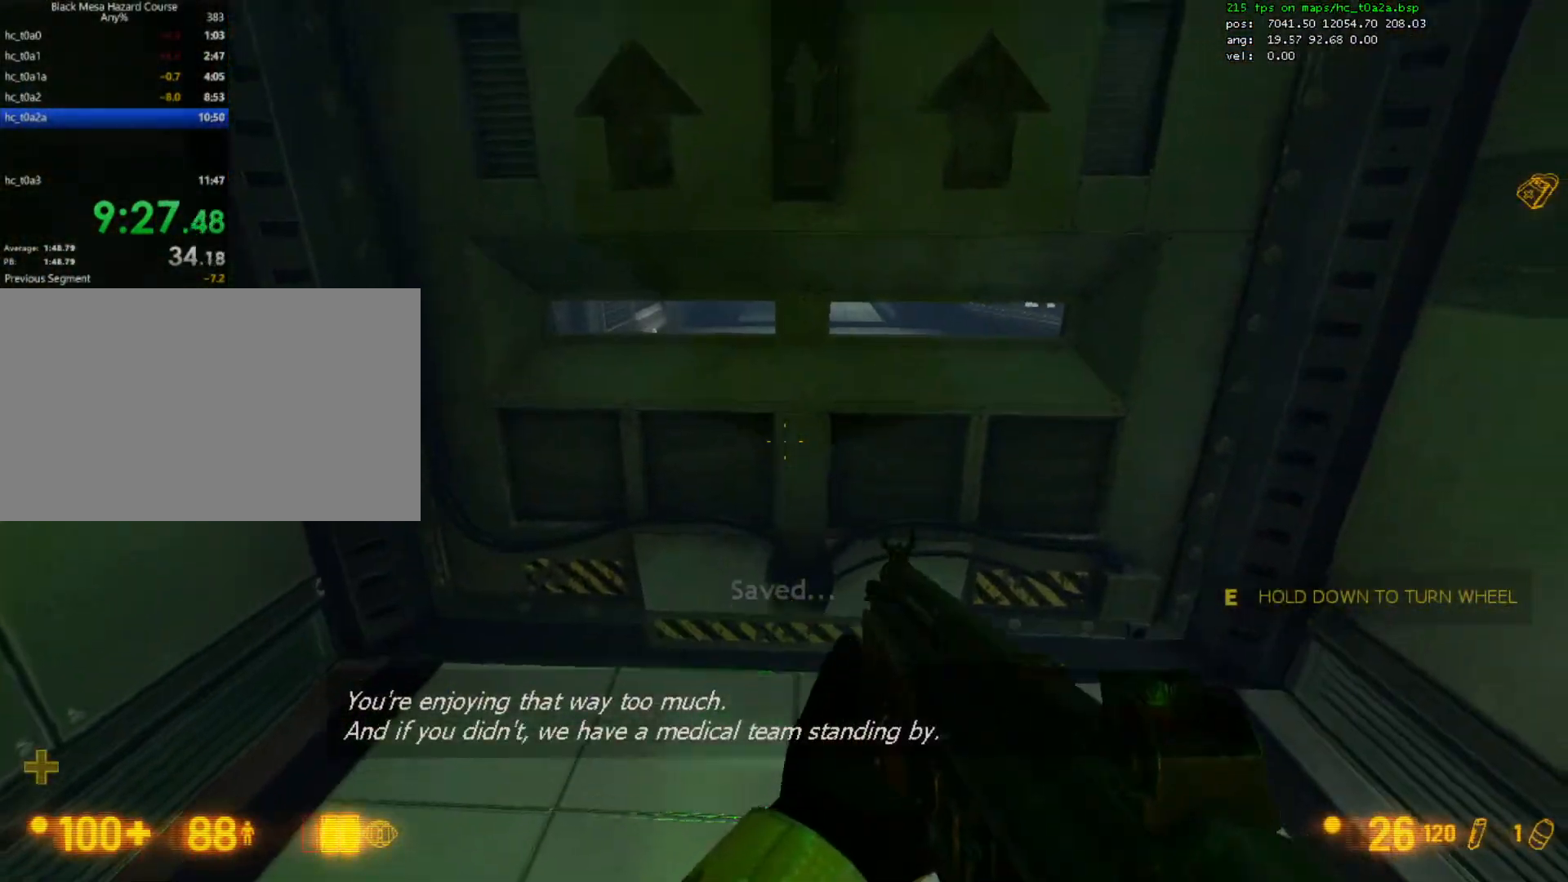
{"keys": ["ctrl"], "mouse": [], "events": [[133, "w", "up"], [300, "ctrl", "down"]]}